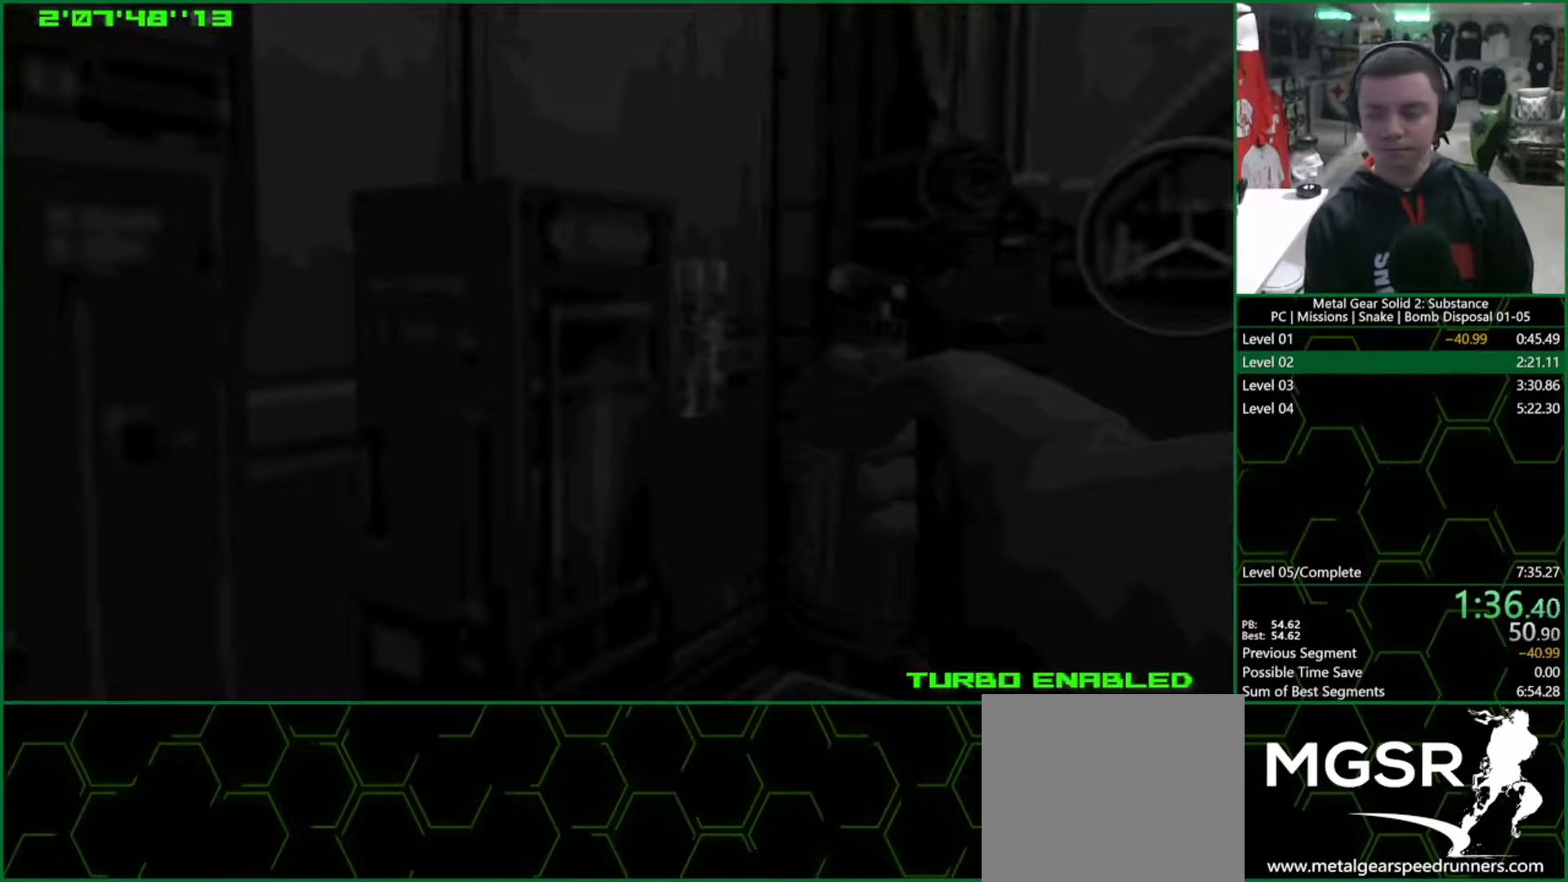
Gameplay with a controller (PlayStation layout); each line is a JSON object with the inputs held at the frame after it (dt_ms = milliseconds from this image to that frame). "events" lists button and stick changes between this image and that frame as [ms after this image, input, new state], when the widget could be followed in between. Not read: HOME.
{"dt_ms": 500, "buttons": ["CROSS", "CIRCLE"], "left_stick": "center", "right_stick": "center", "events": []}
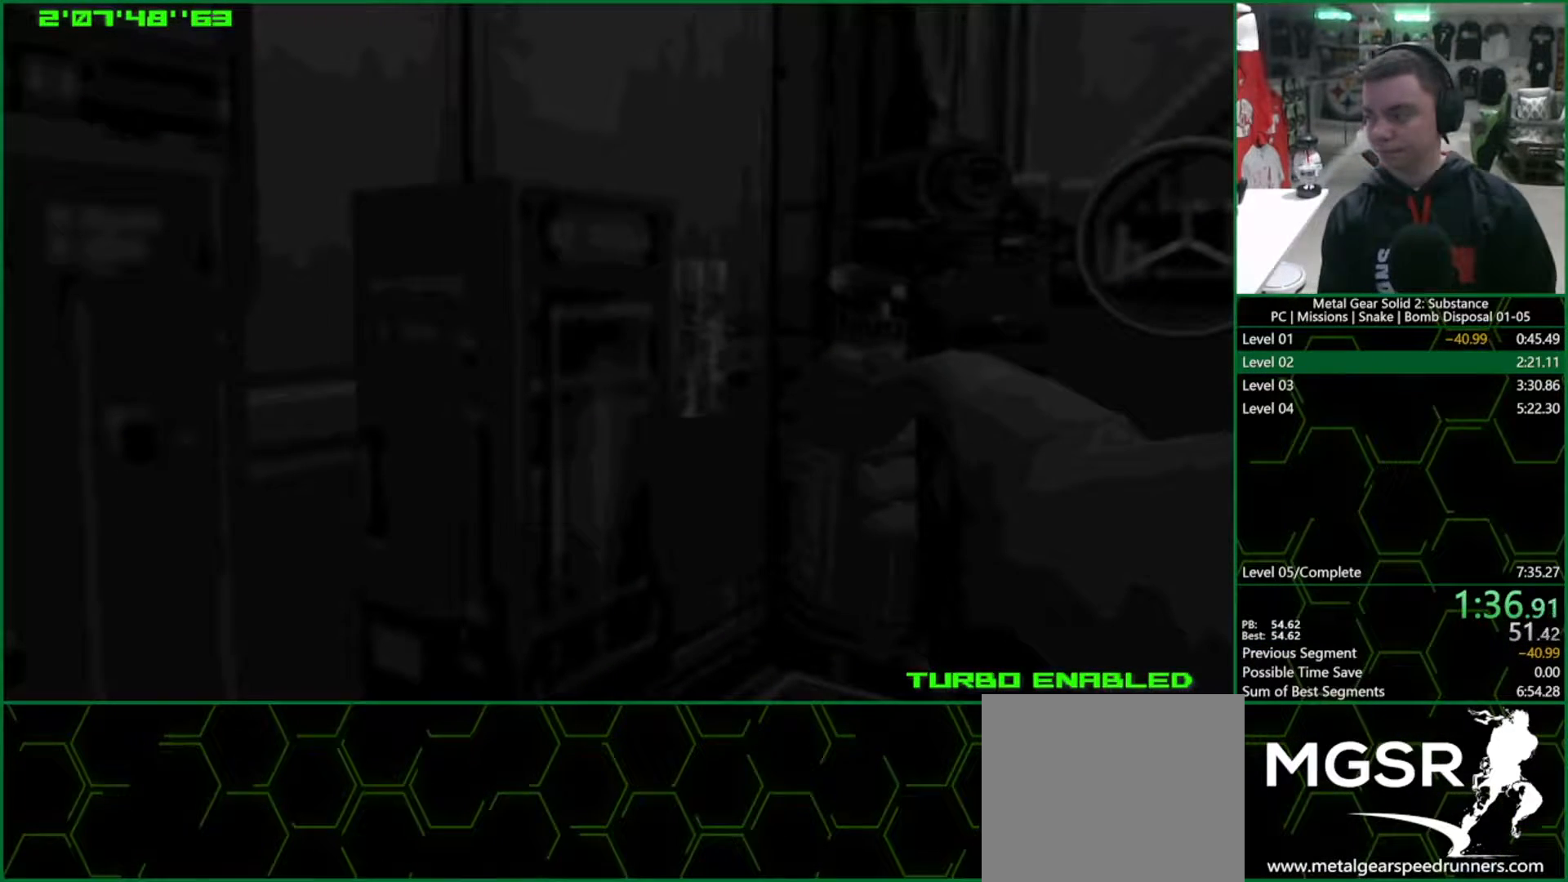
{"dt_ms": 500, "buttons": ["CROSS", "CIRCLE"], "left_stick": "center", "right_stick": "center", "events": []}
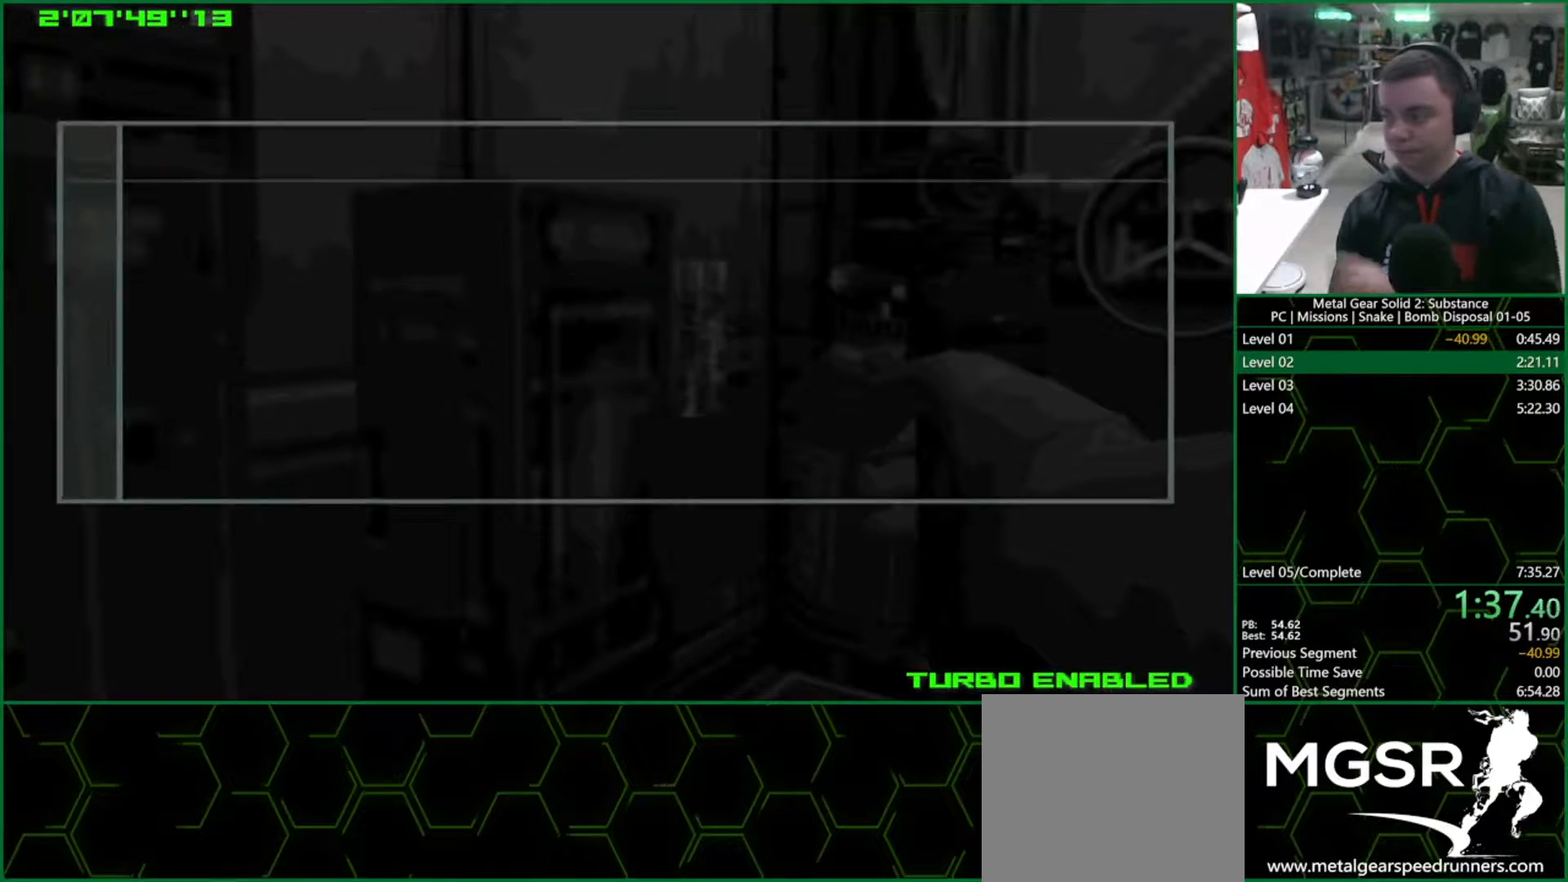
{"dt_ms": 500, "buttons": ["CROSS", "CIRCLE"], "left_stick": "center", "right_stick": "center", "events": []}
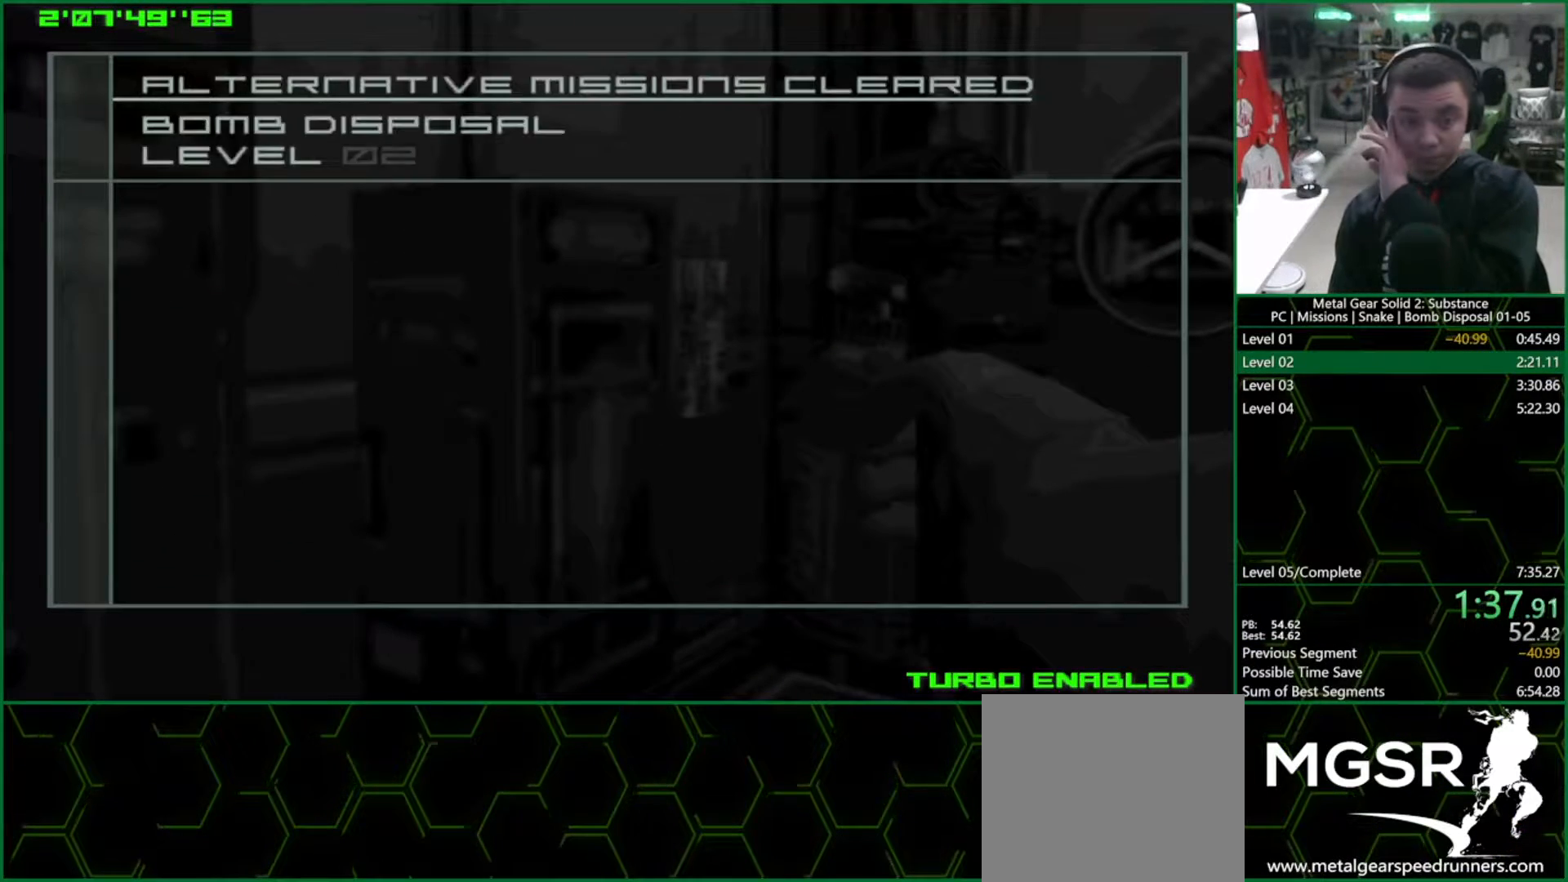
{"dt_ms": 500, "buttons": ["CROSS", "CIRCLE"], "left_stick": "center", "right_stick": "center", "events": []}
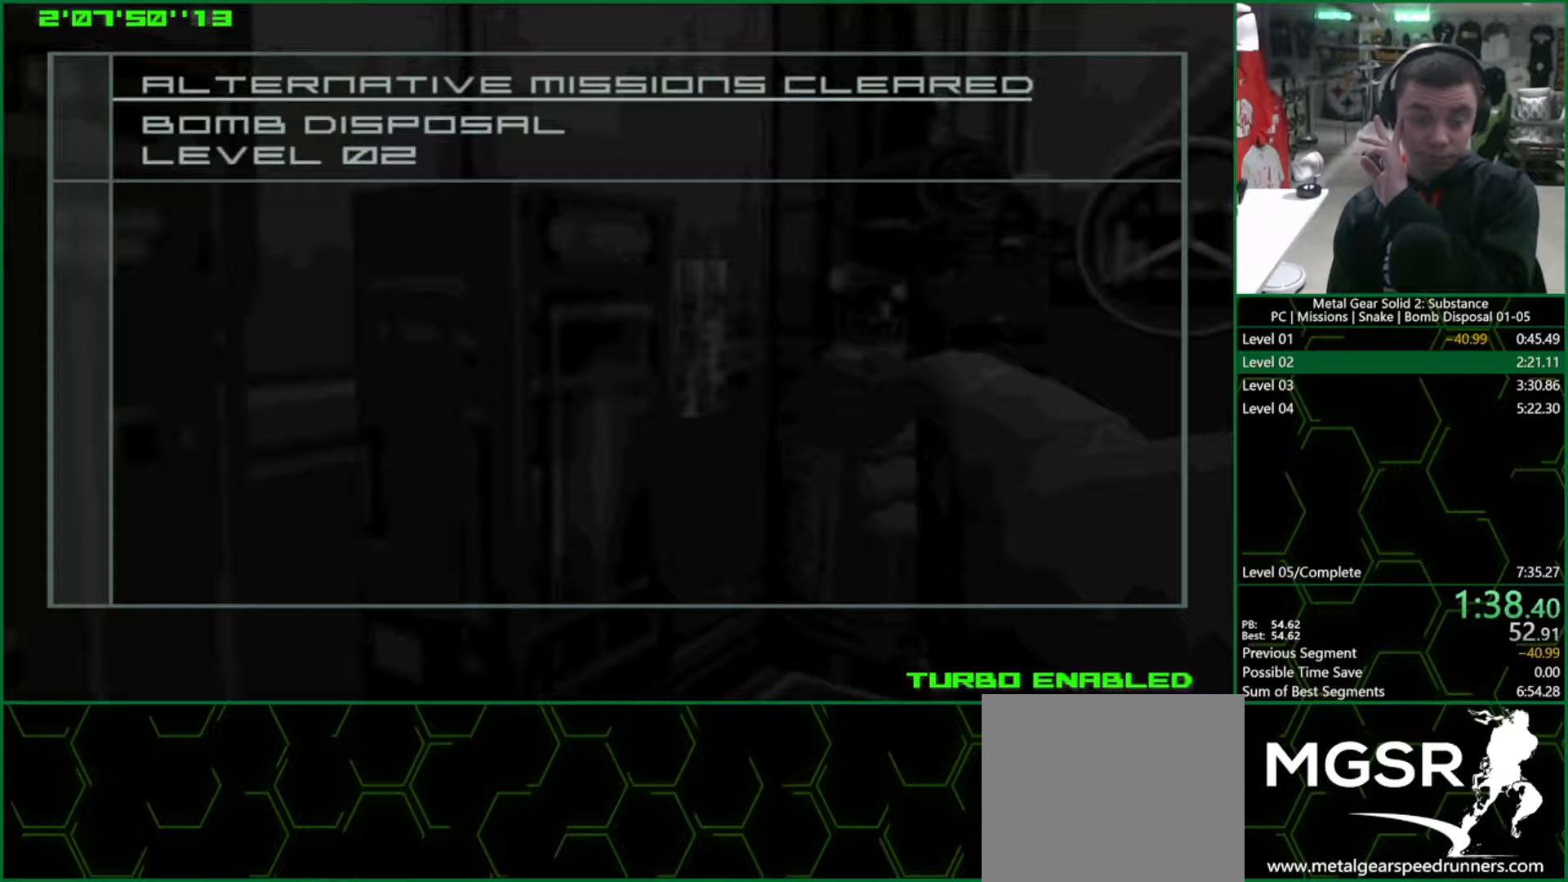
{"dt_ms": 500, "buttons": ["CROSS", "CIRCLE"], "left_stick": "center", "right_stick": "center", "events": []}
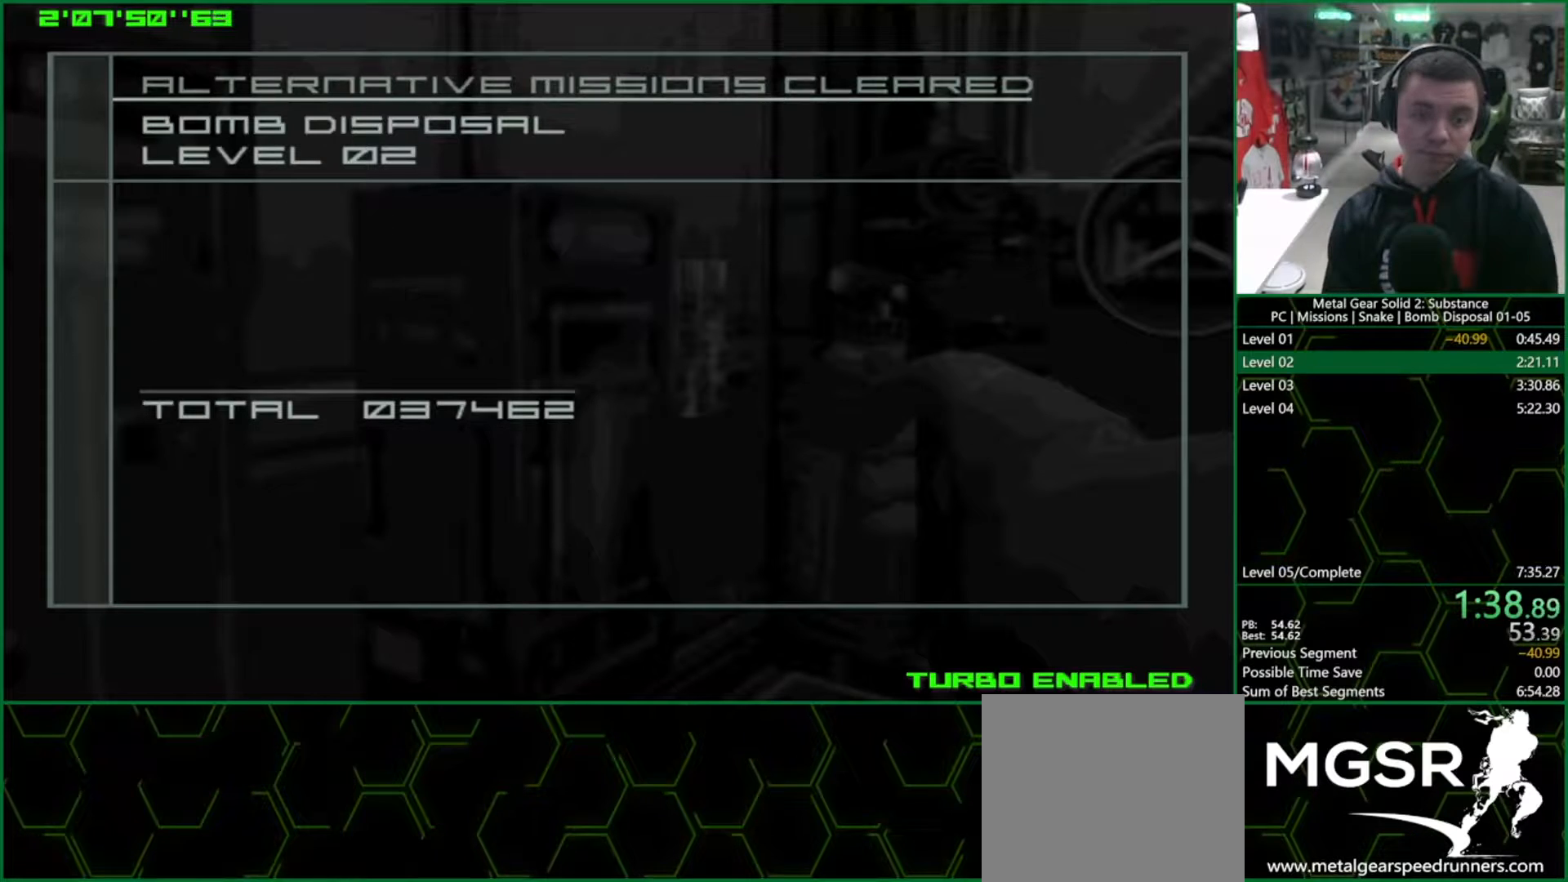
{"dt_ms": 500, "buttons": ["CROSS", "CIRCLE"], "left_stick": "center", "right_stick": "center", "events": []}
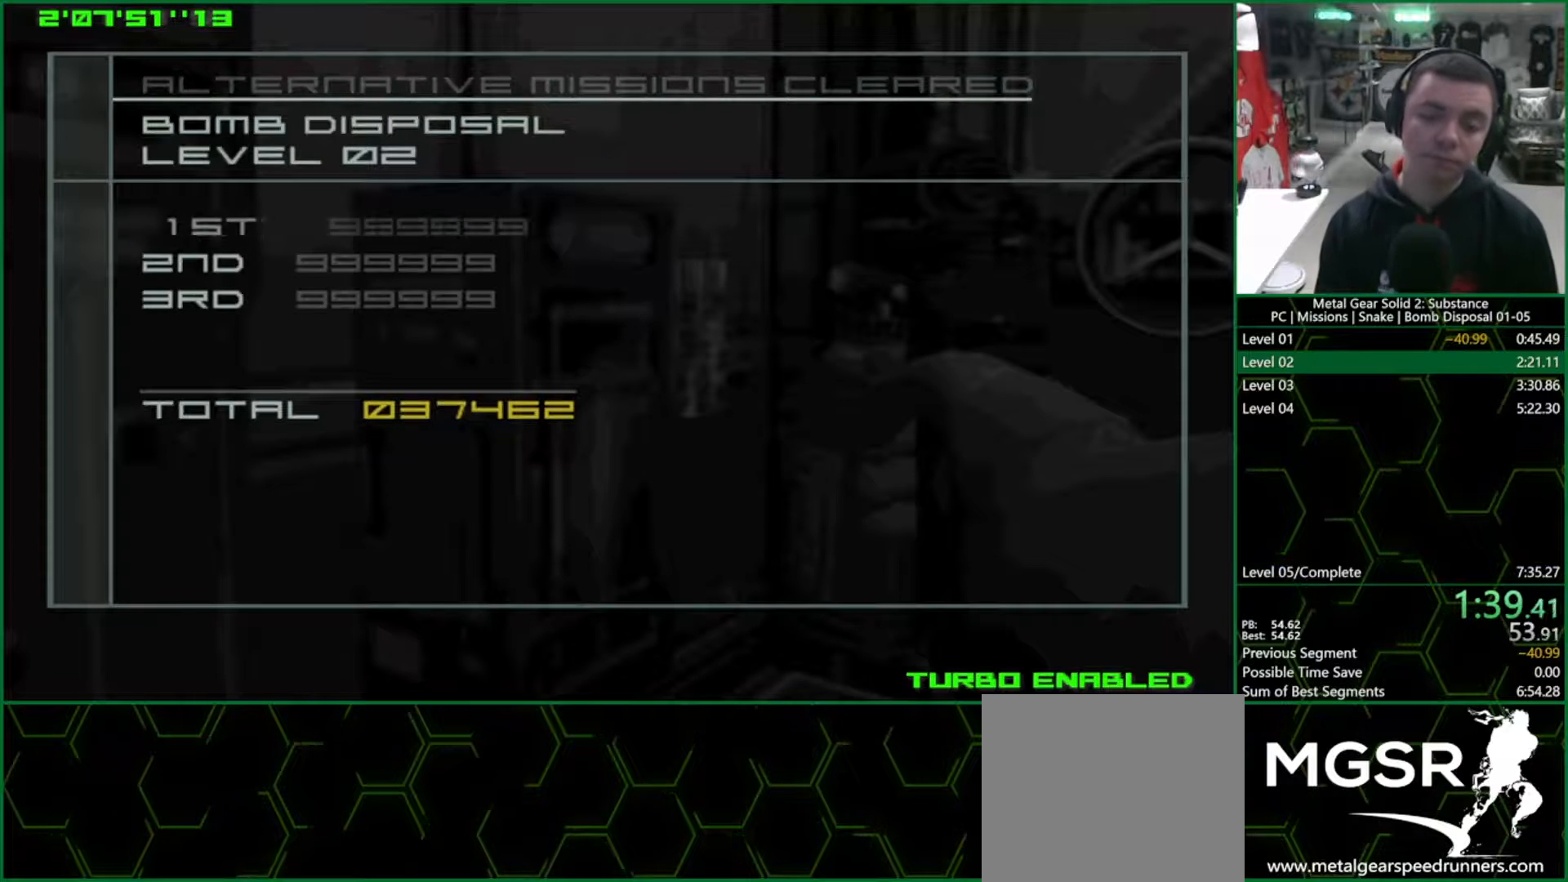
{"dt_ms": 500, "buttons": ["CROSS", "CIRCLE"], "left_stick": "center", "right_stick": "center", "events": []}
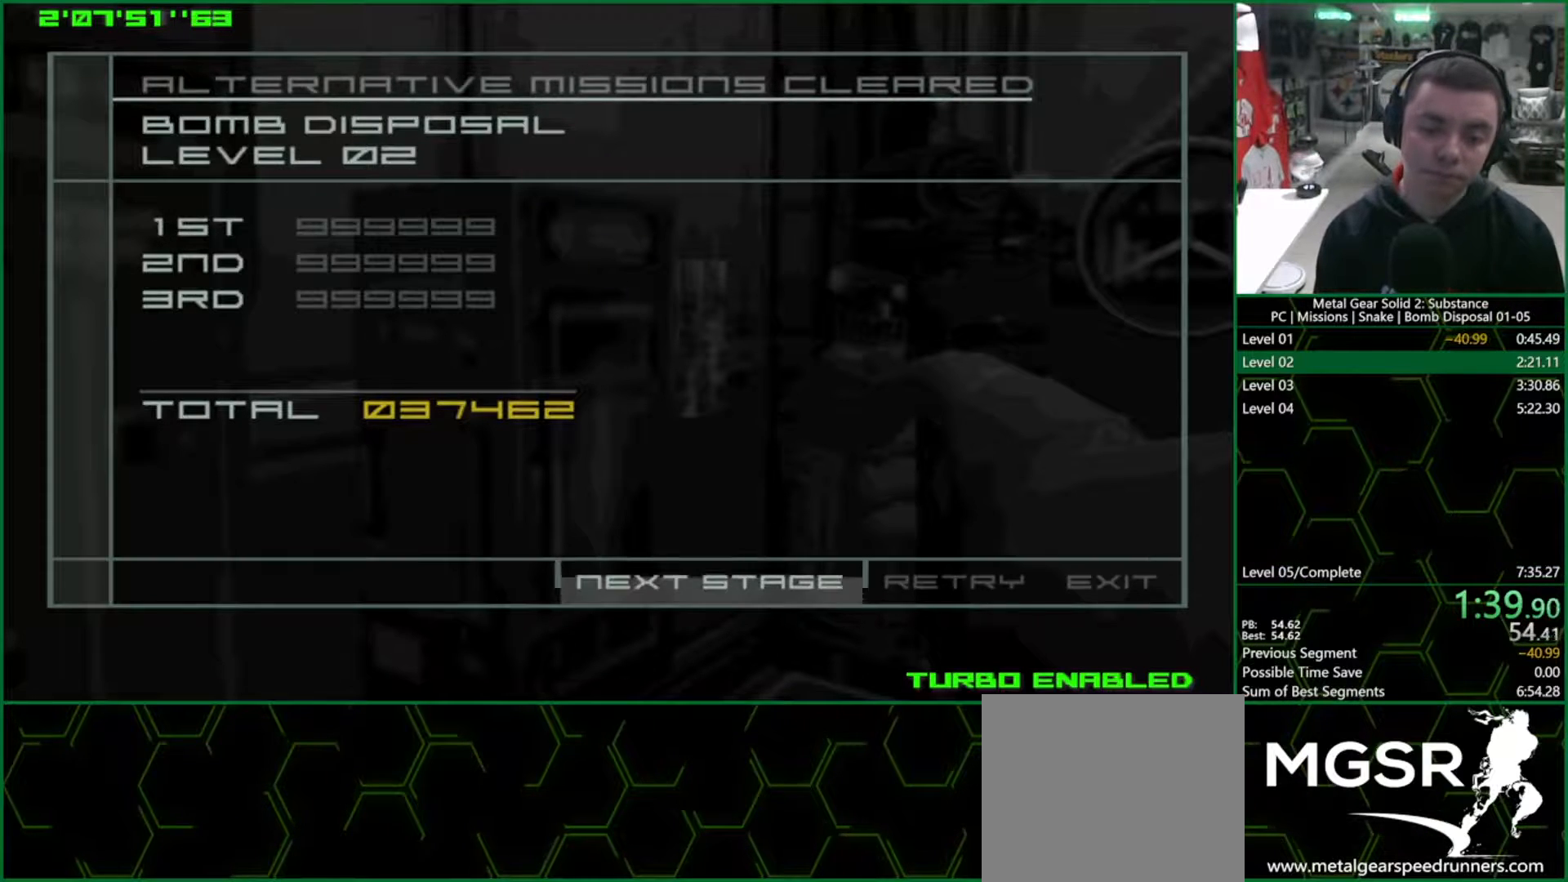
{"dt_ms": 500, "buttons": ["CROSS", "CIRCLE"], "left_stick": "center", "right_stick": "center", "events": []}
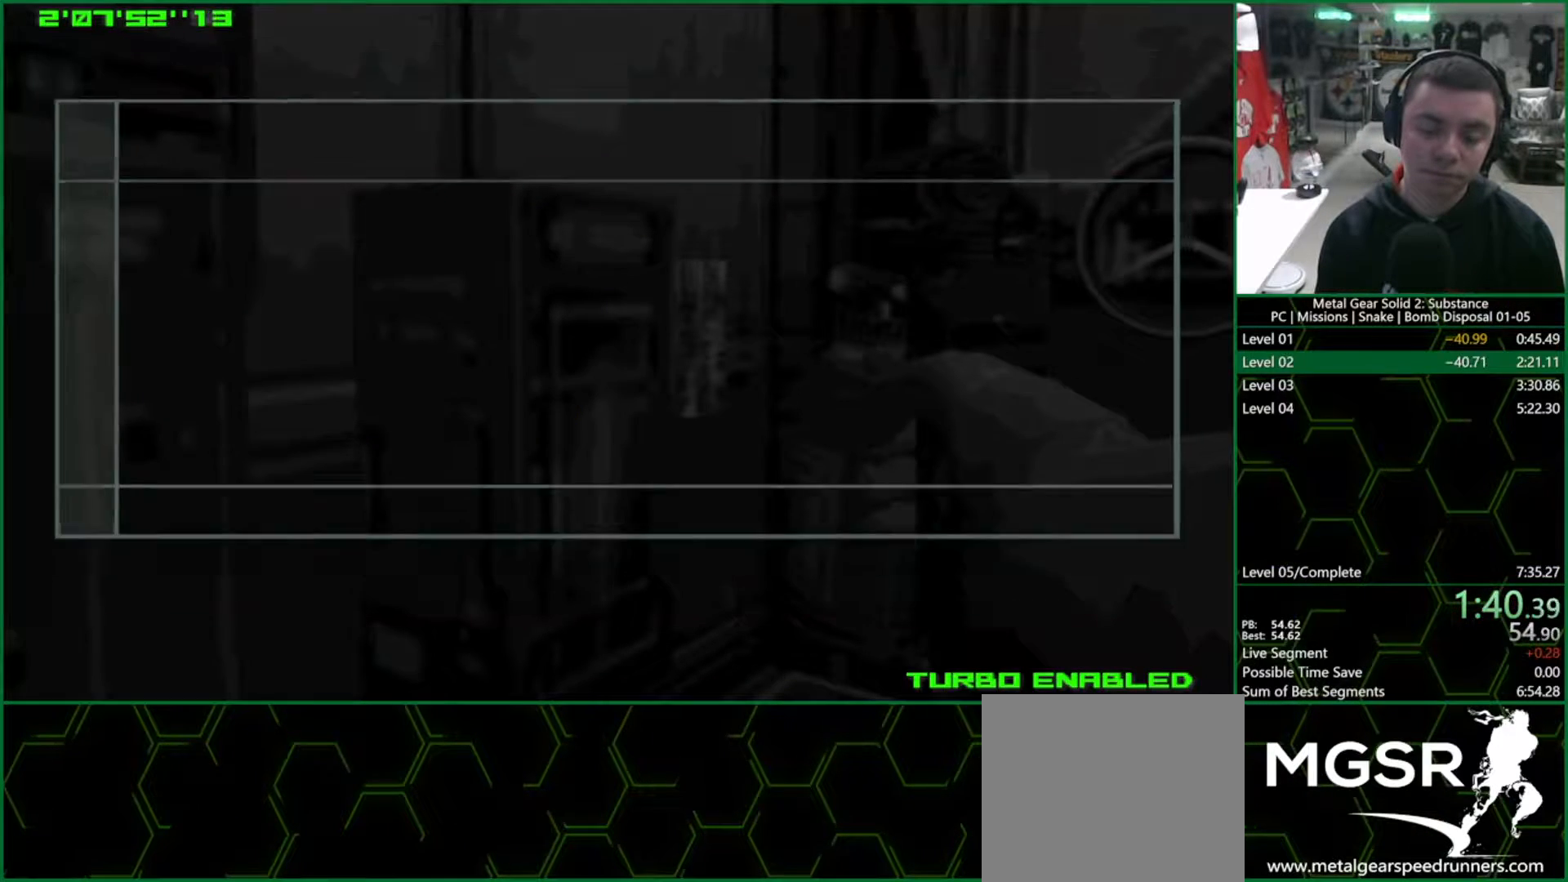
{"dt_ms": 500, "buttons": ["CROSS", "CIRCLE"], "left_stick": "center", "right_stick": "center", "events": []}
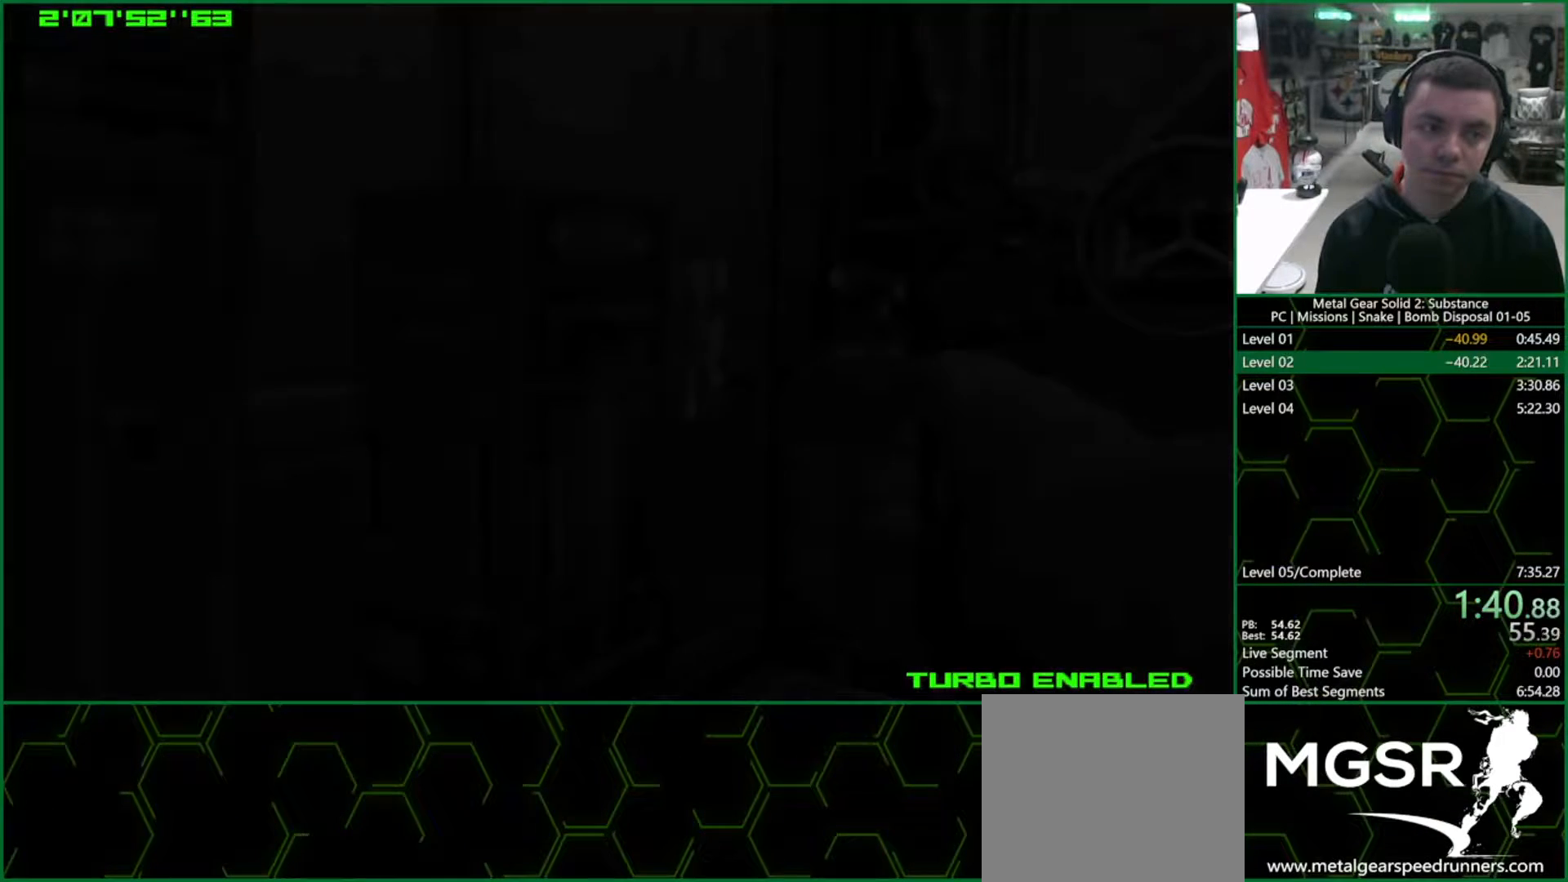
{"dt_ms": 500, "buttons": ["CROSS", "CIRCLE"], "left_stick": "center", "right_stick": "center", "events": []}
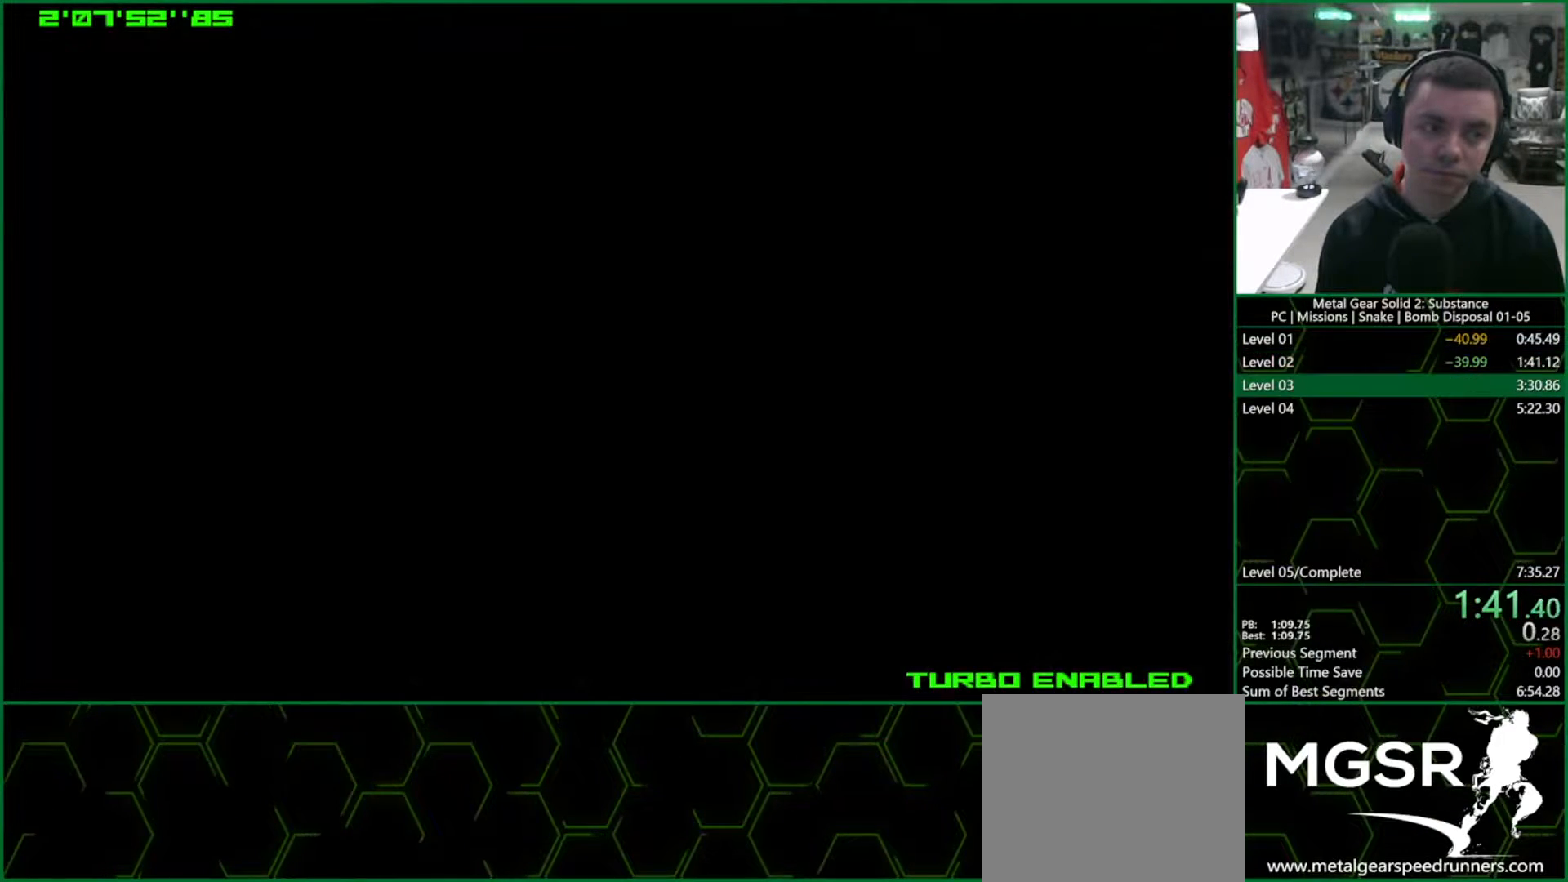
{"dt_ms": 1000, "buttons": ["CROSS", "CIRCLE"], "left_stick": "center", "right_stick": "center"}
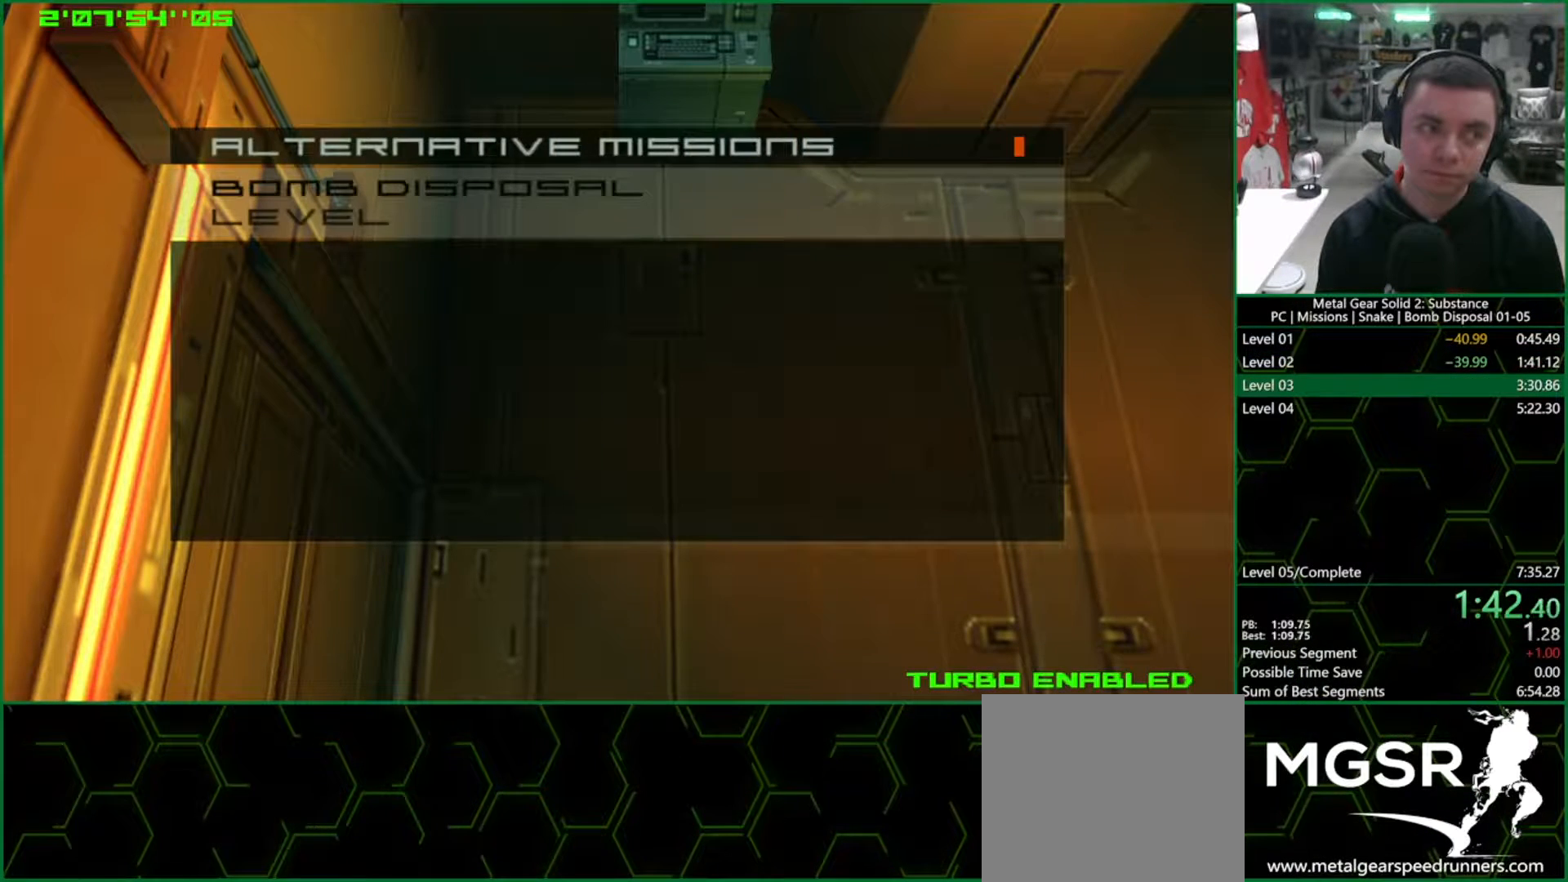
{"dt_ms": 500, "buttons": ["CROSS", "CIRCLE"], "left_stick": "center", "right_stick": "center", "events": []}
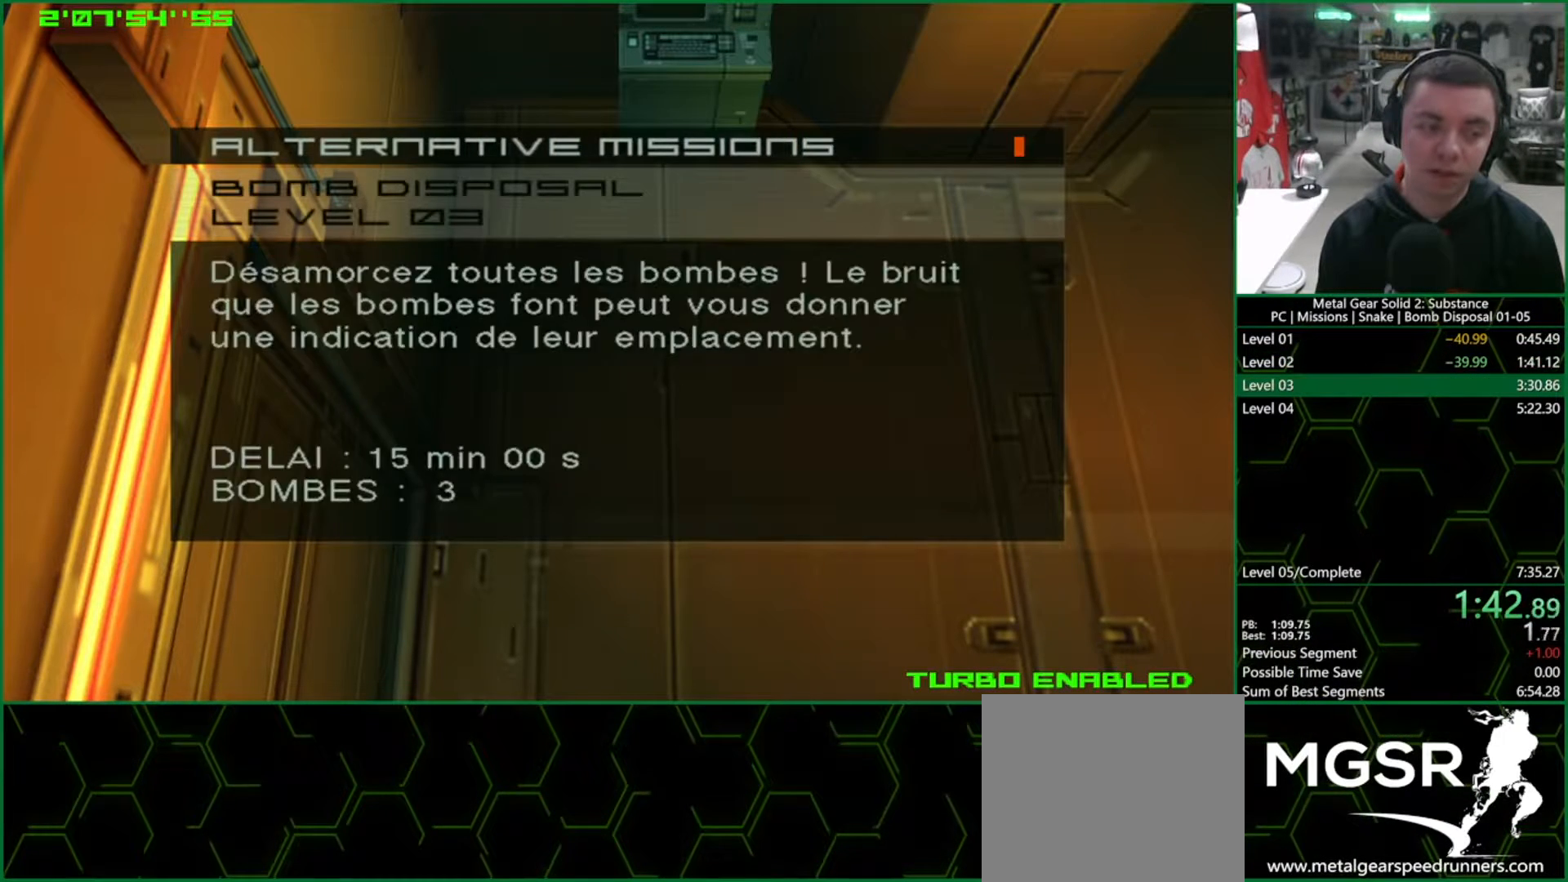
{"dt_ms": 500, "buttons": ["CROSS", "CIRCLE"], "left_stick": "center", "right_stick": "center", "events": []}
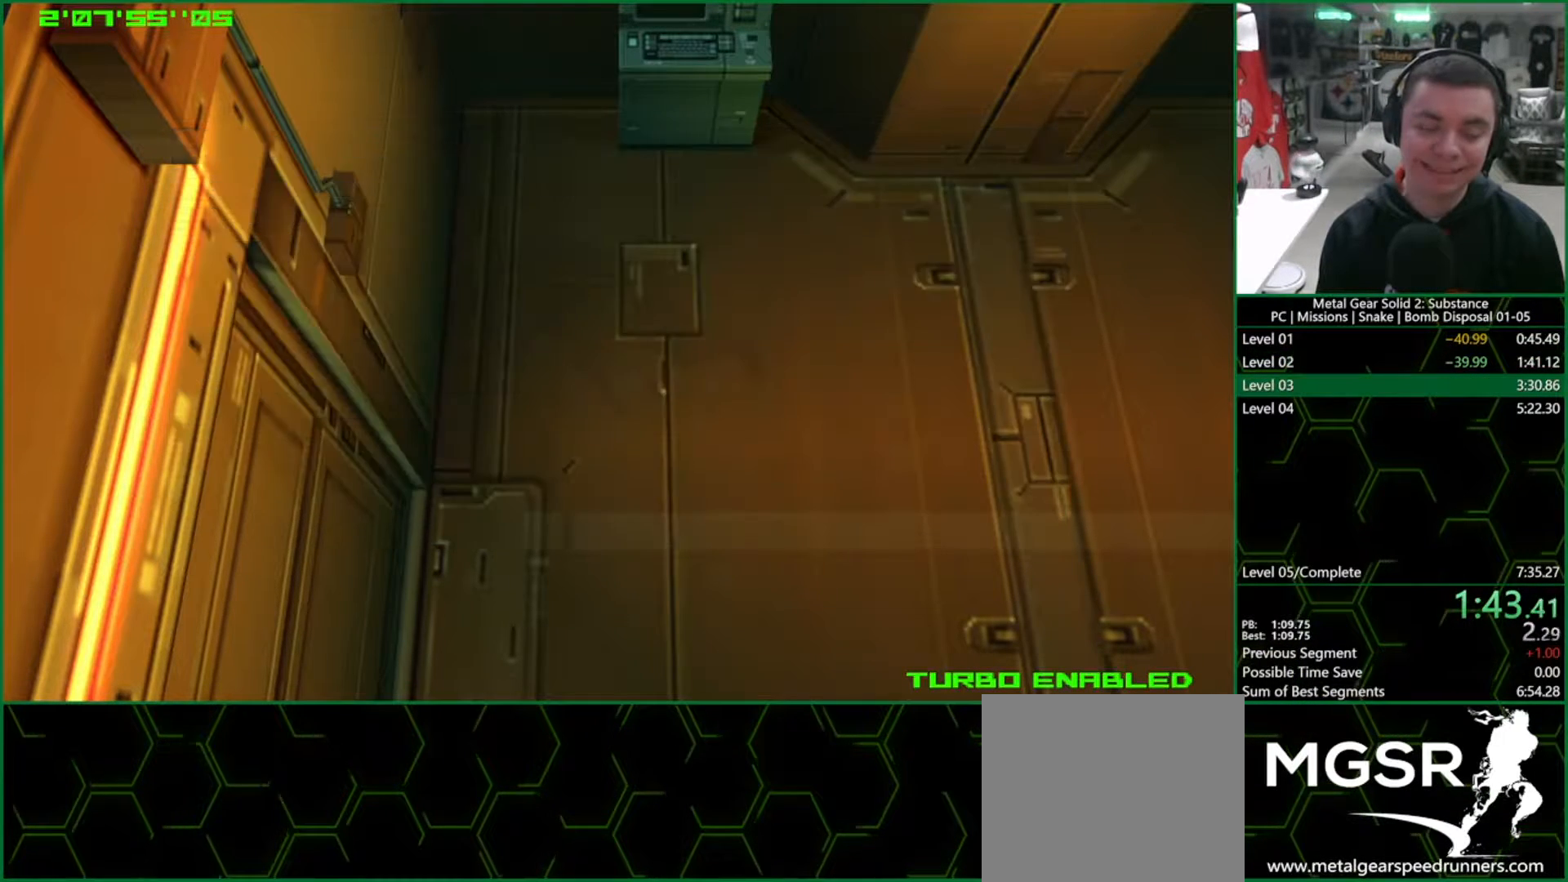
{"dt_ms": 500, "buttons": [], "left_stick": "down-left", "right_stick": "center", "events": [[183, "CIRCLE", "up"], [200, "CROSS", "up"], [250, "left_stick", "down-left"]]}
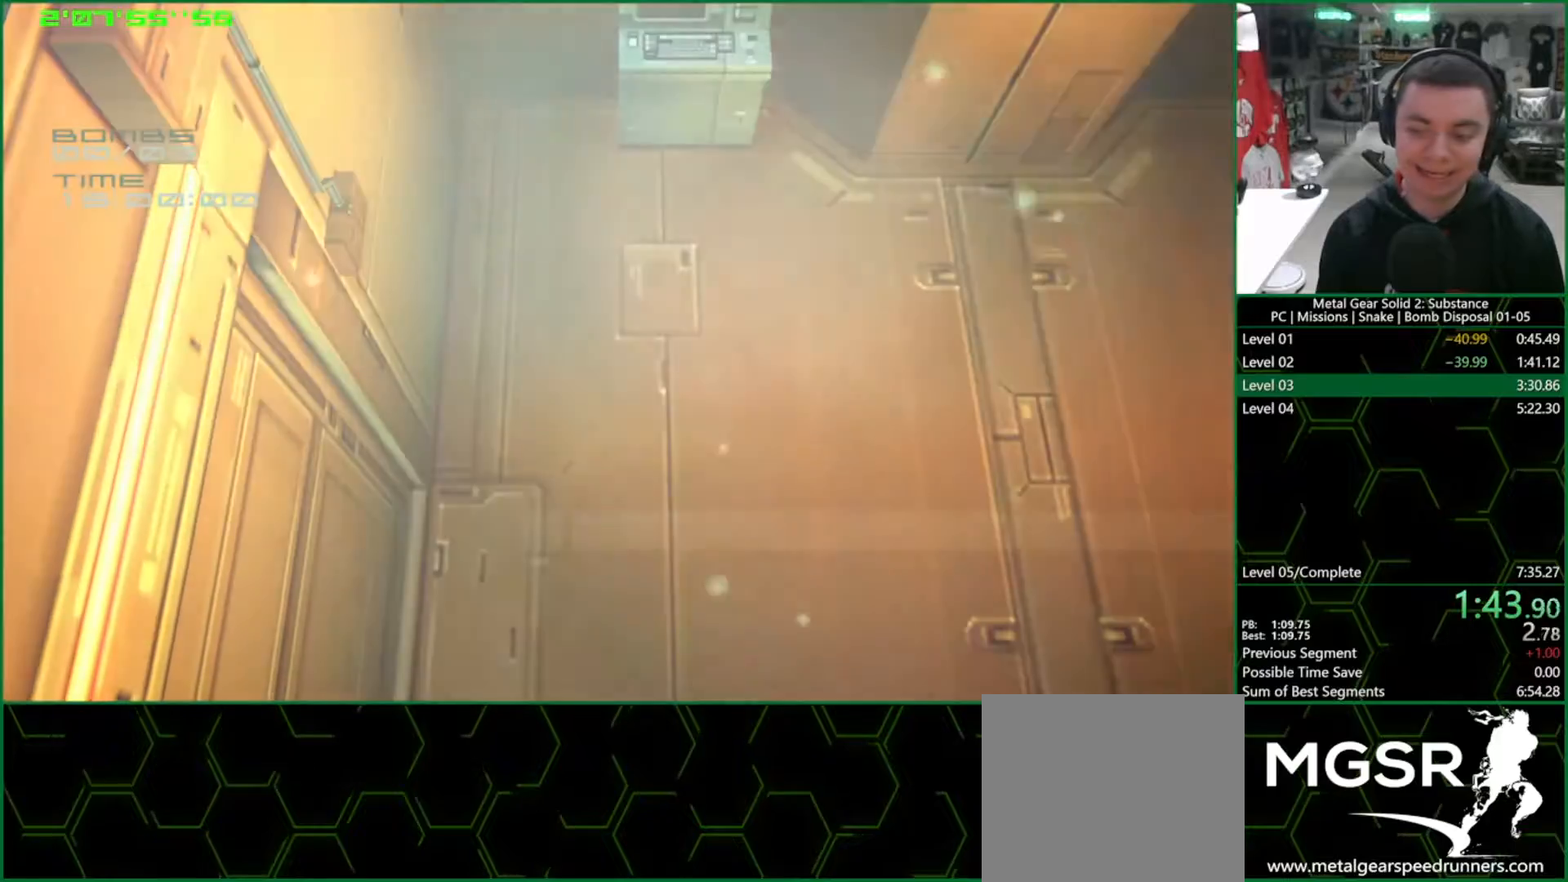
{"dt_ms": 500, "buttons": [], "left_stick": "down-left", "right_stick": "center", "events": []}
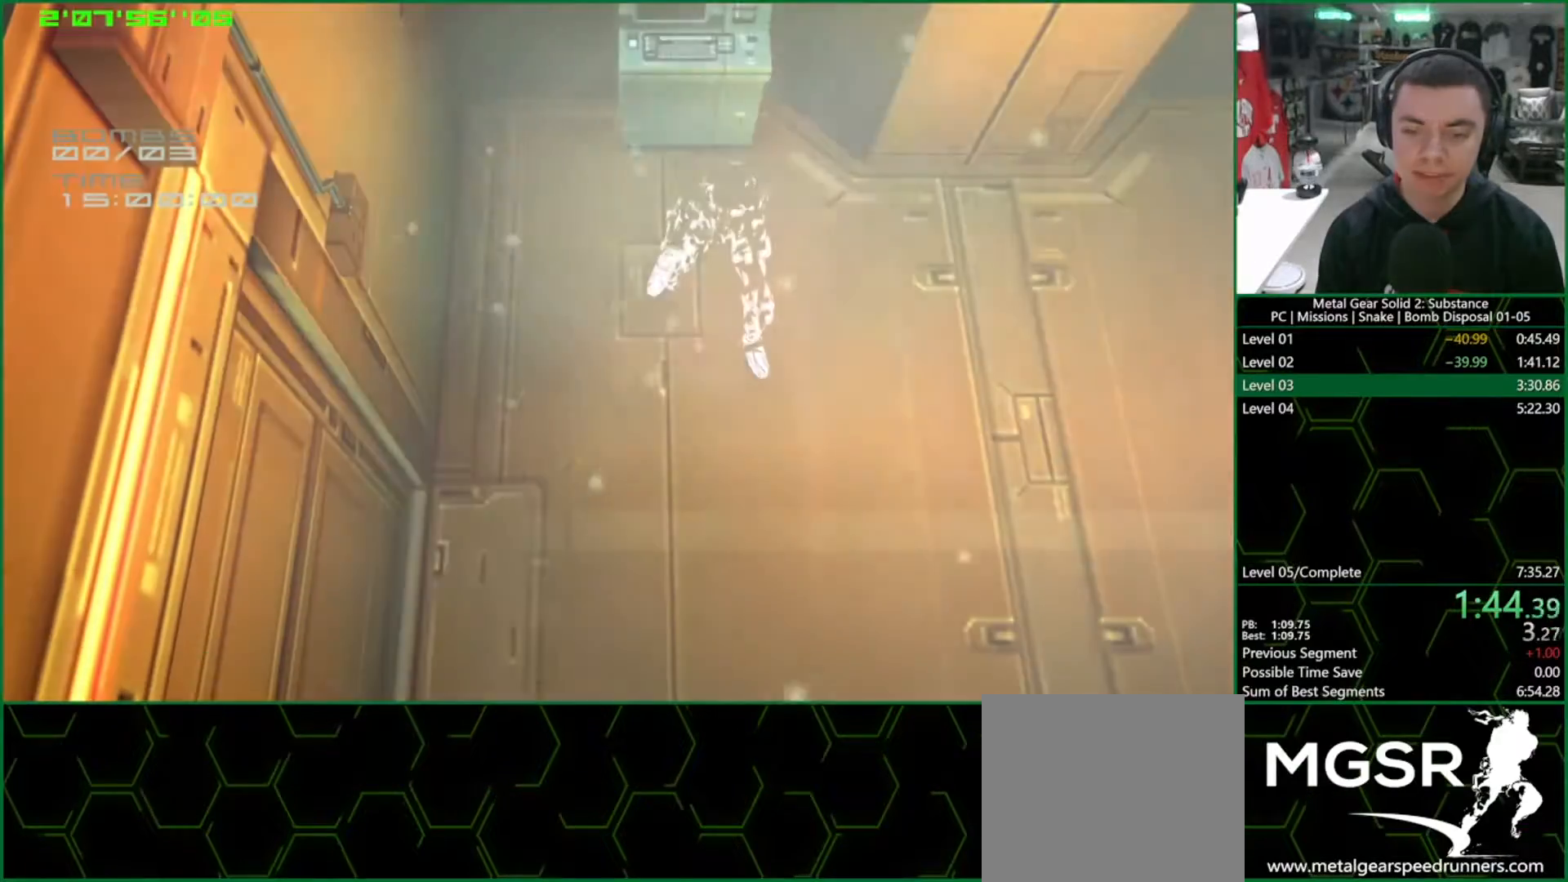
{"dt_ms": 500, "buttons": [], "left_stick": "down-left", "right_stick": "center", "events": []}
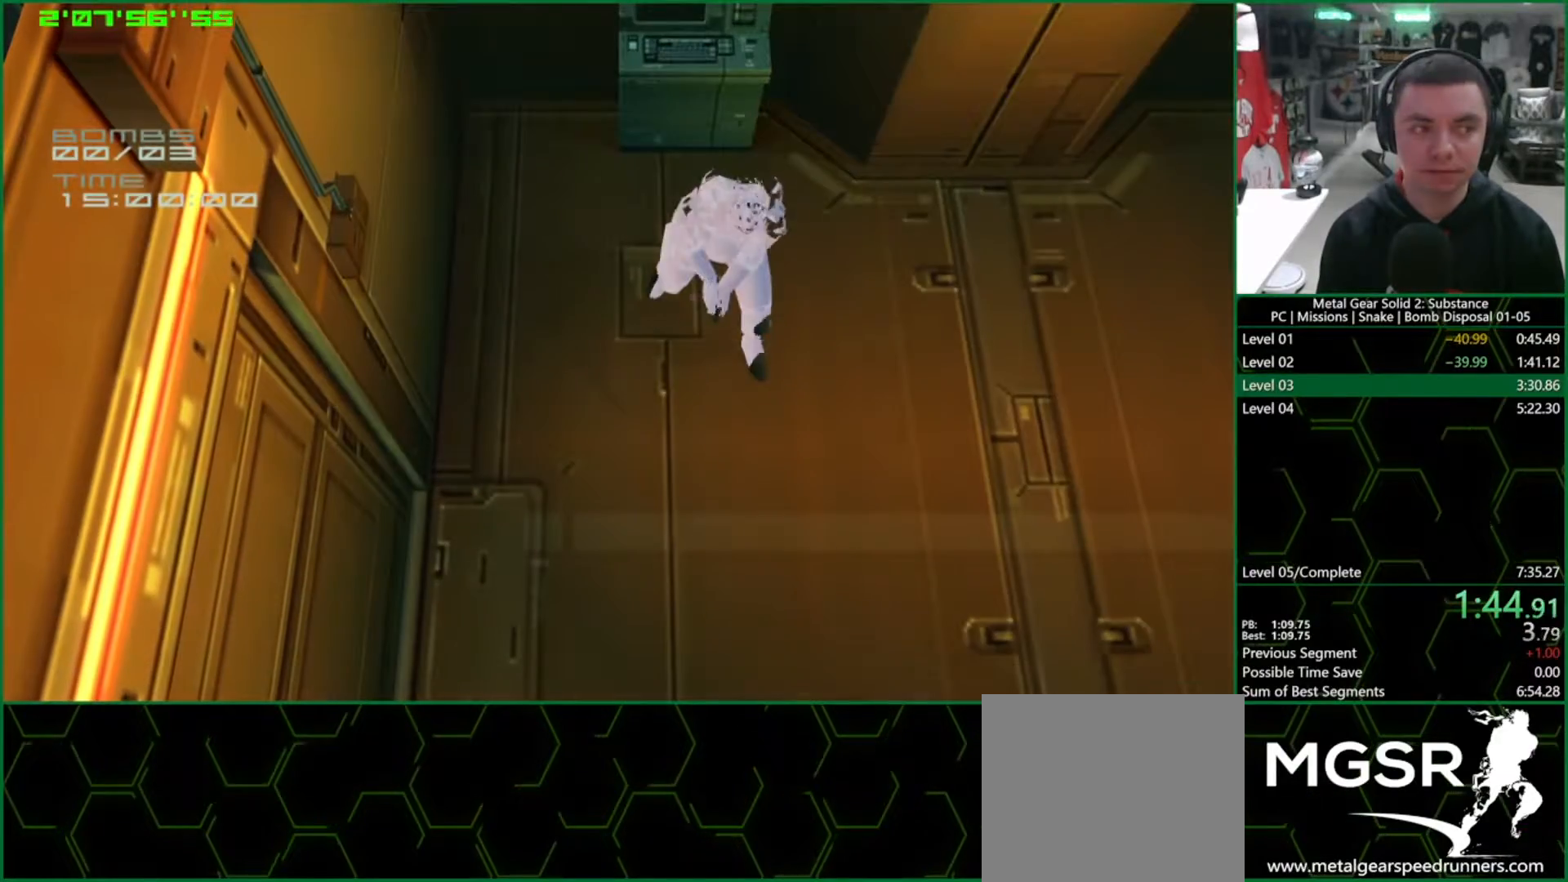
{"dt_ms": 500, "buttons": [], "left_stick": "down-left", "right_stick": "center", "events": []}
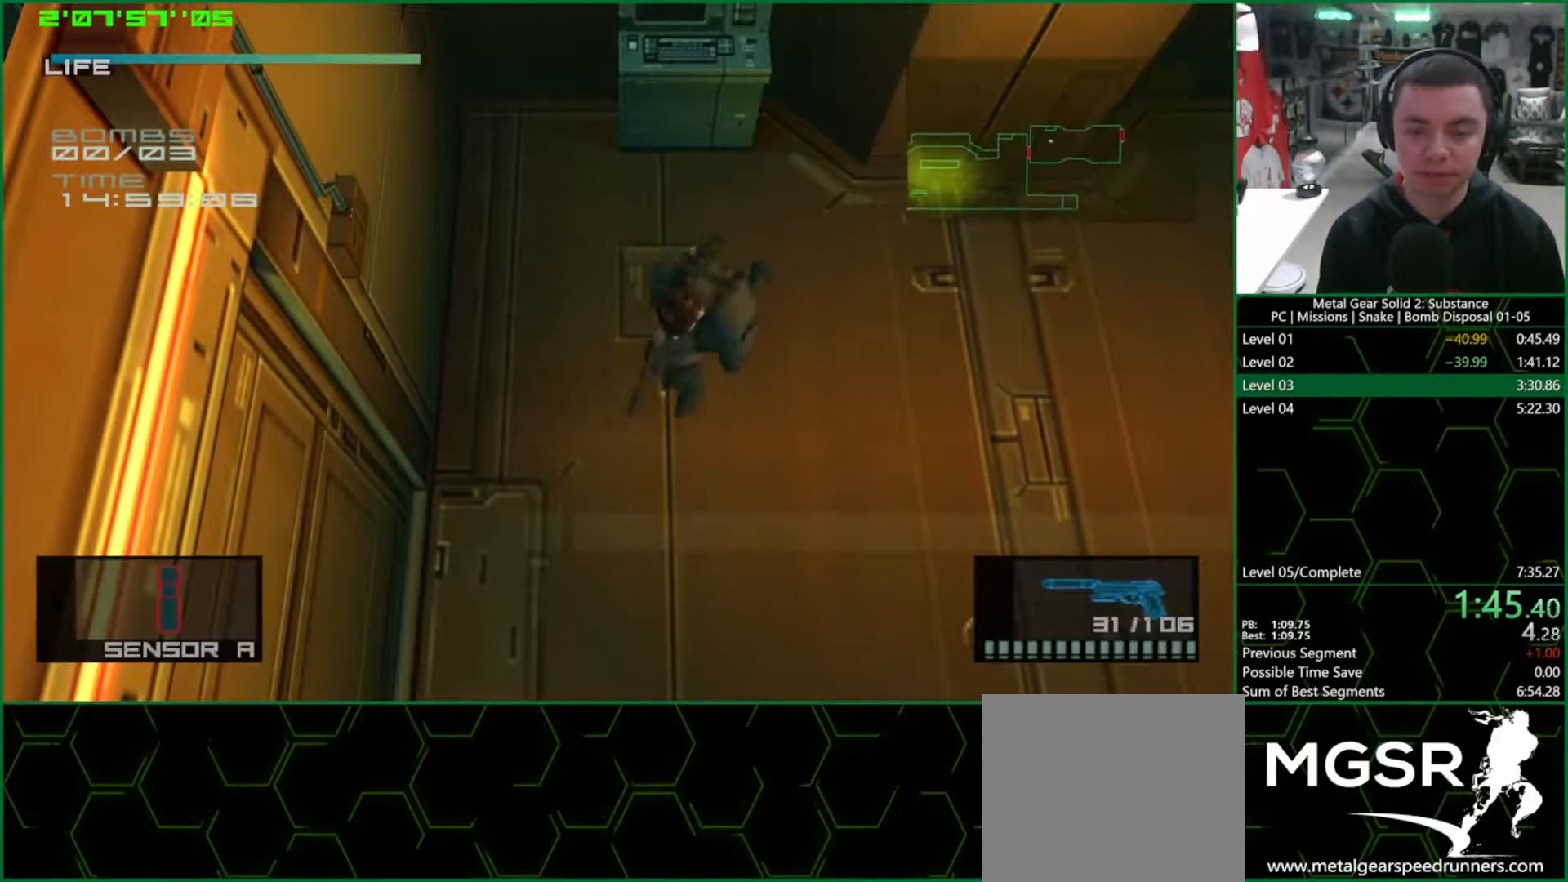
{"dt_ms": 500, "buttons": [], "left_stick": "down-left", "right_stick": "center", "events": []}
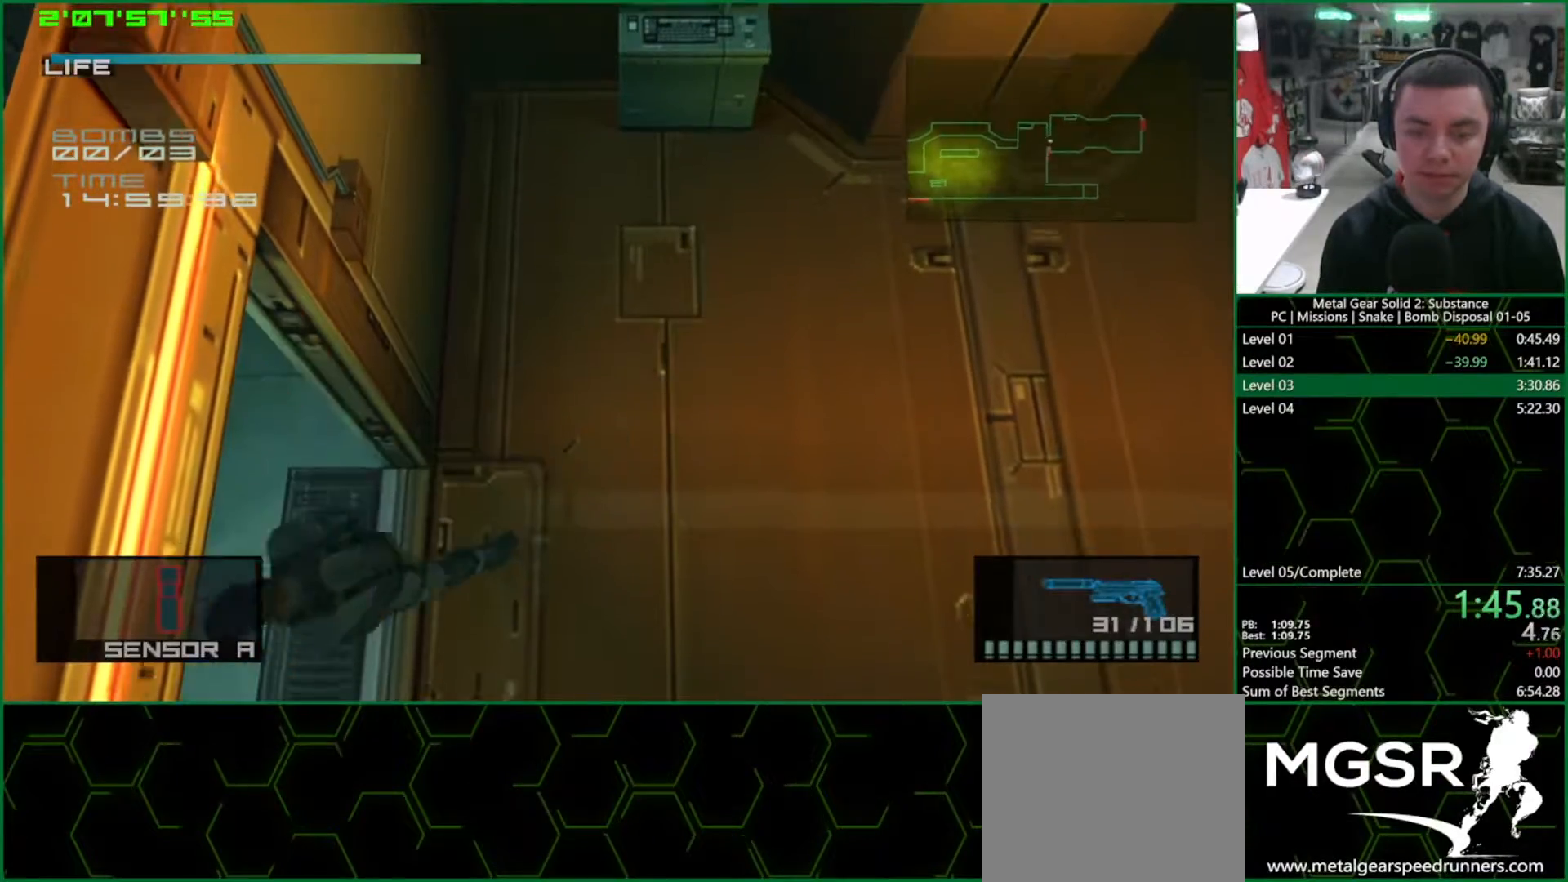
{"dt_ms": 500, "buttons": [], "left_stick": "down-left", "right_stick": "center", "events": []}
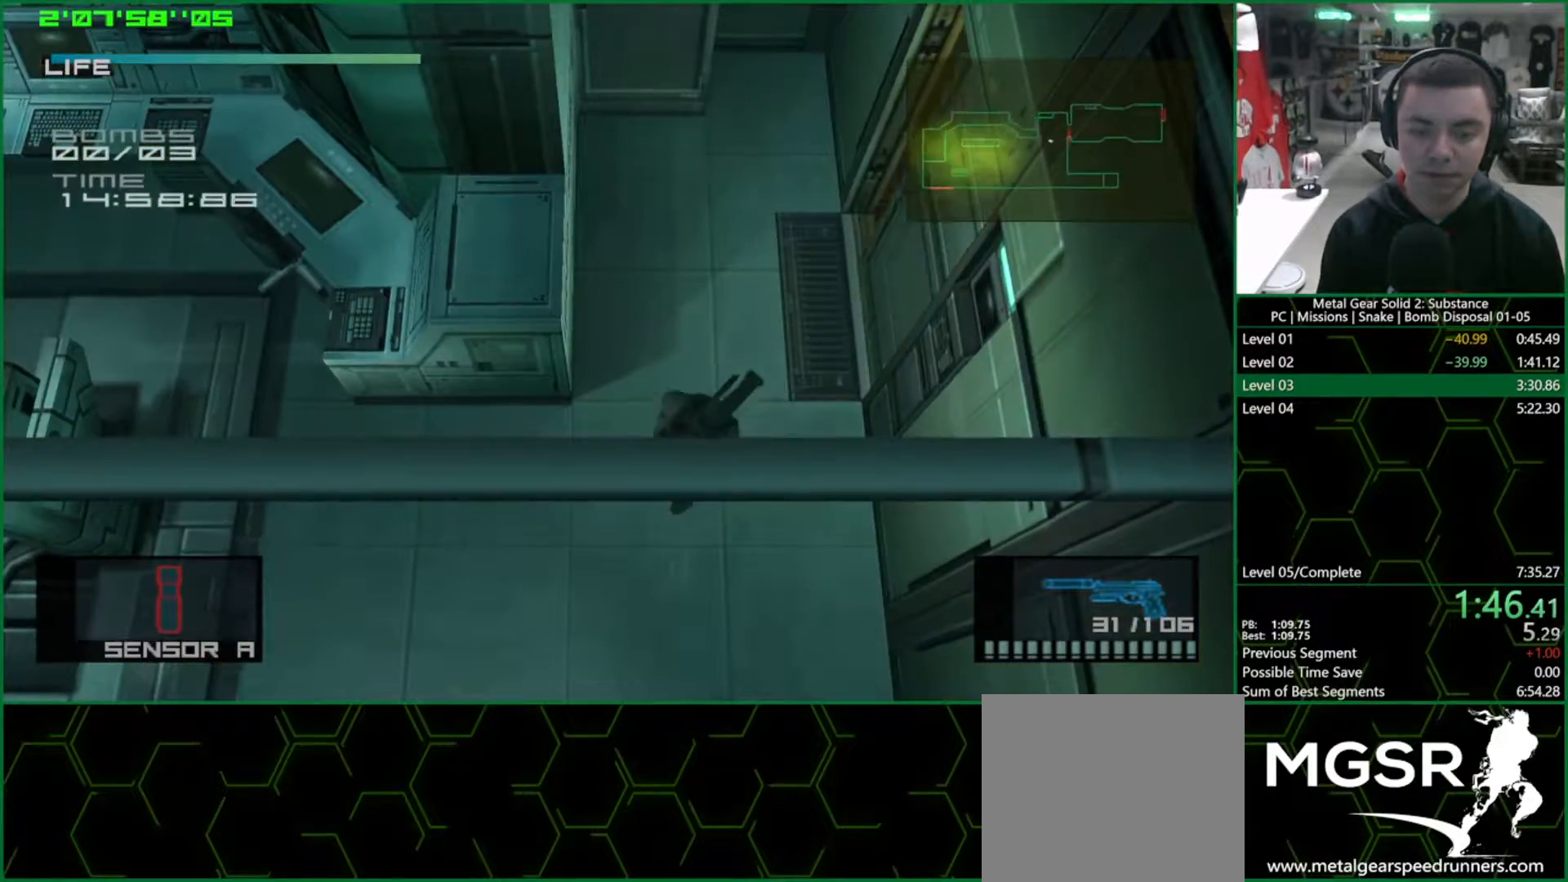
{"dt_ms": 500, "buttons": [], "left_stick": "down-left", "right_stick": "center", "events": []}
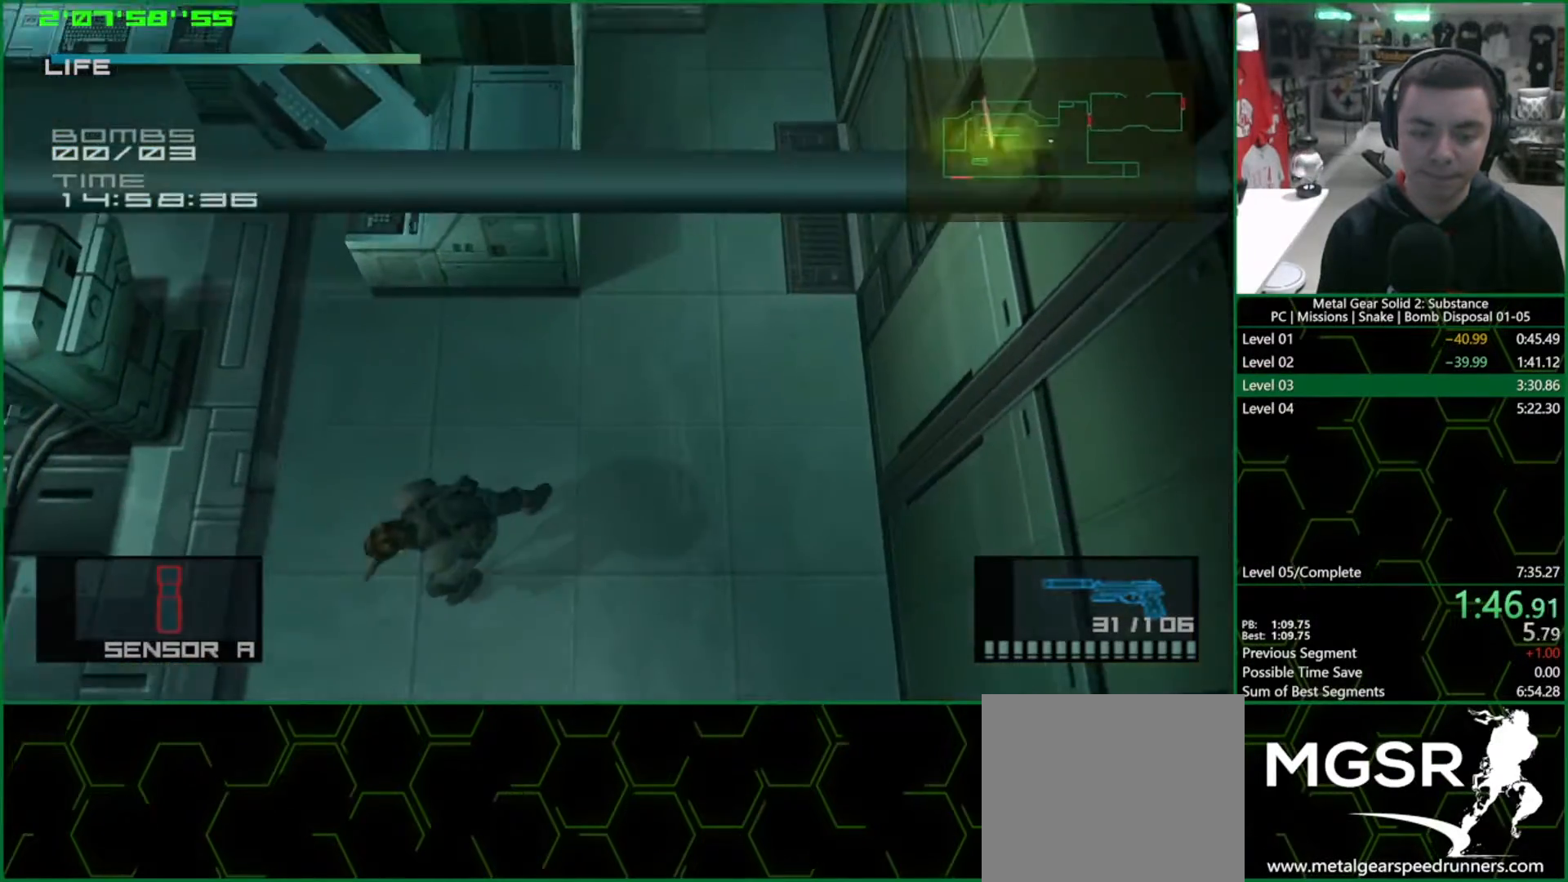
{"dt_ms": 500, "buttons": ["R2"], "left_stick": "down-left", "right_stick": "center", "events": [[467, "R2", "down"]]}
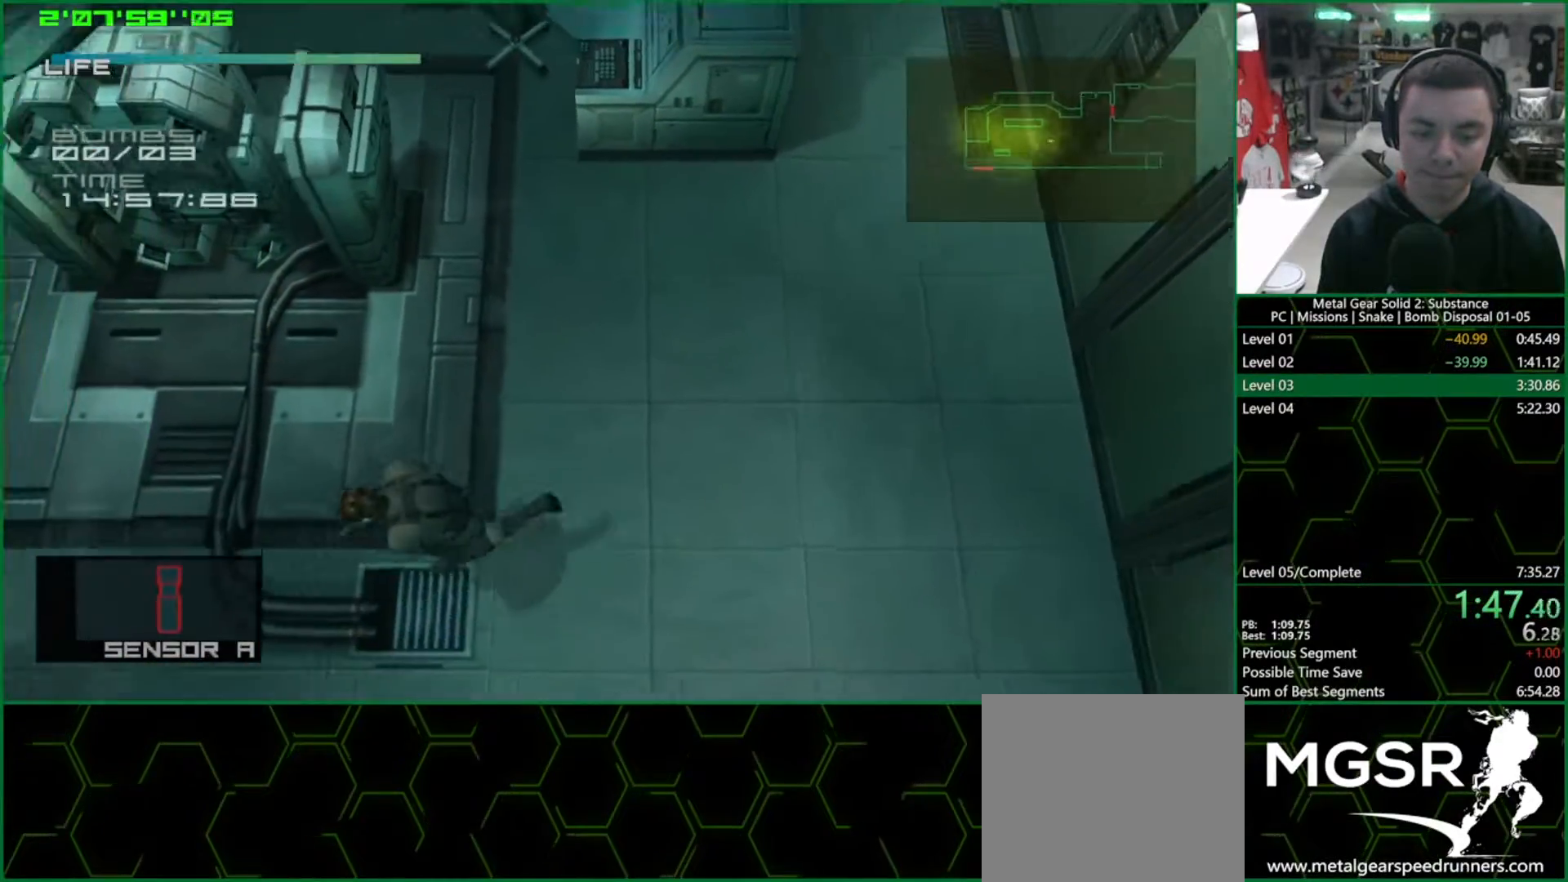
{"dt_ms": 500, "buttons": ["R2"], "left_stick": "center", "right_stick": "center", "events": [[83, "left_stick", "center"], [250, "DPAD_UP", "down"], [333, "DPAD_UP", "up"], [383, "DPAD_UP", "down"], [483, "DPAD_UP", "up"]]}
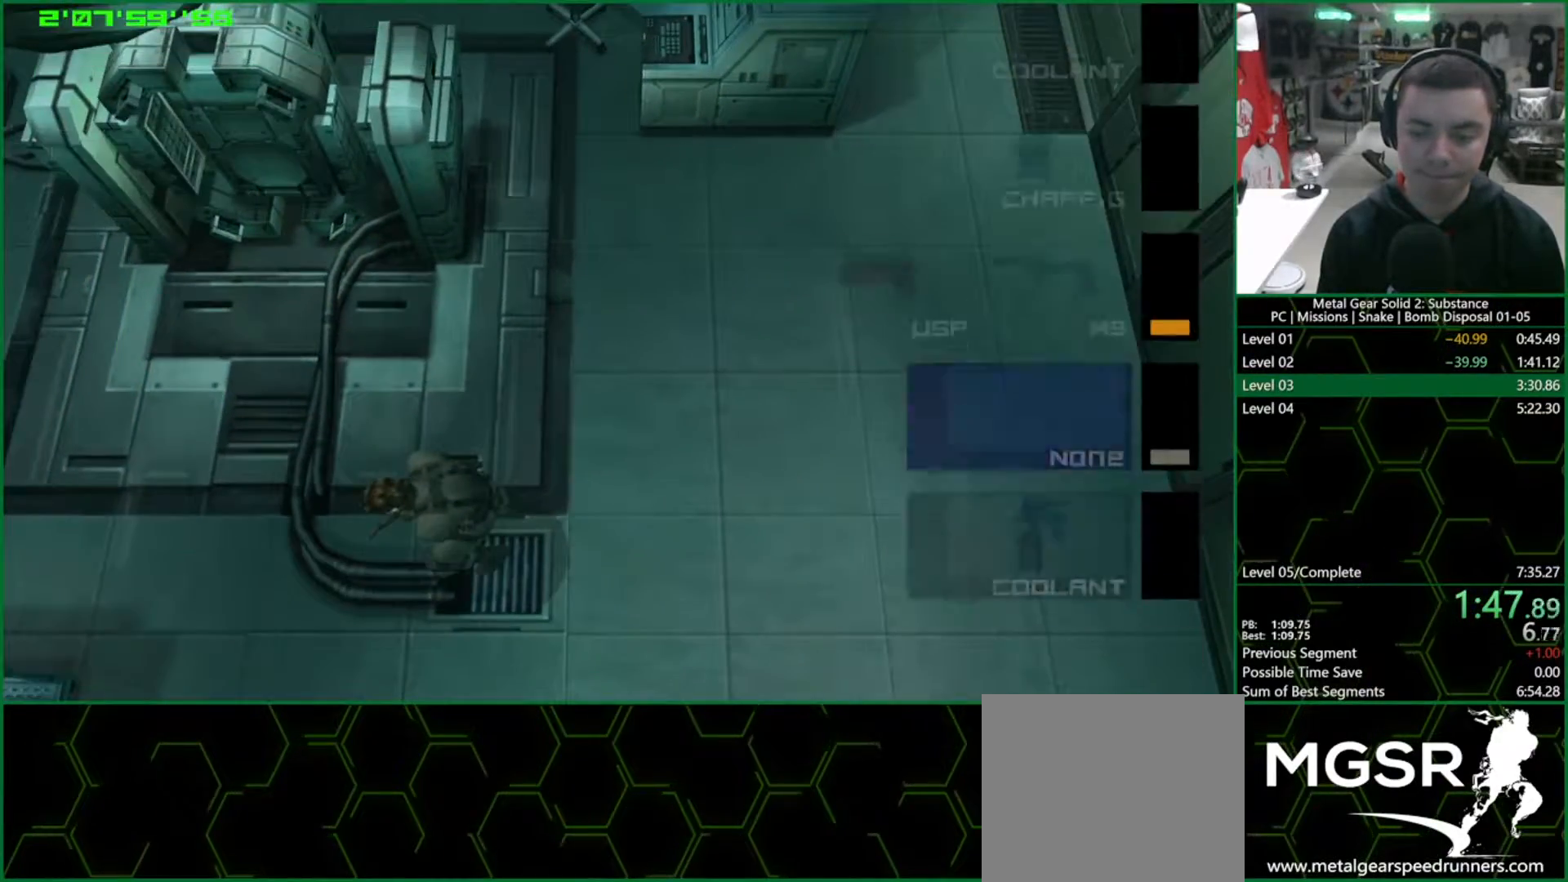
{"dt_ms": 500, "buttons": ["SQUARE"], "left_stick": "down-left", "right_stick": "center", "events": [[33, "R2", "up"], [117, "SQUARE", "down"], [333, "left_stick", "down-left"]]}
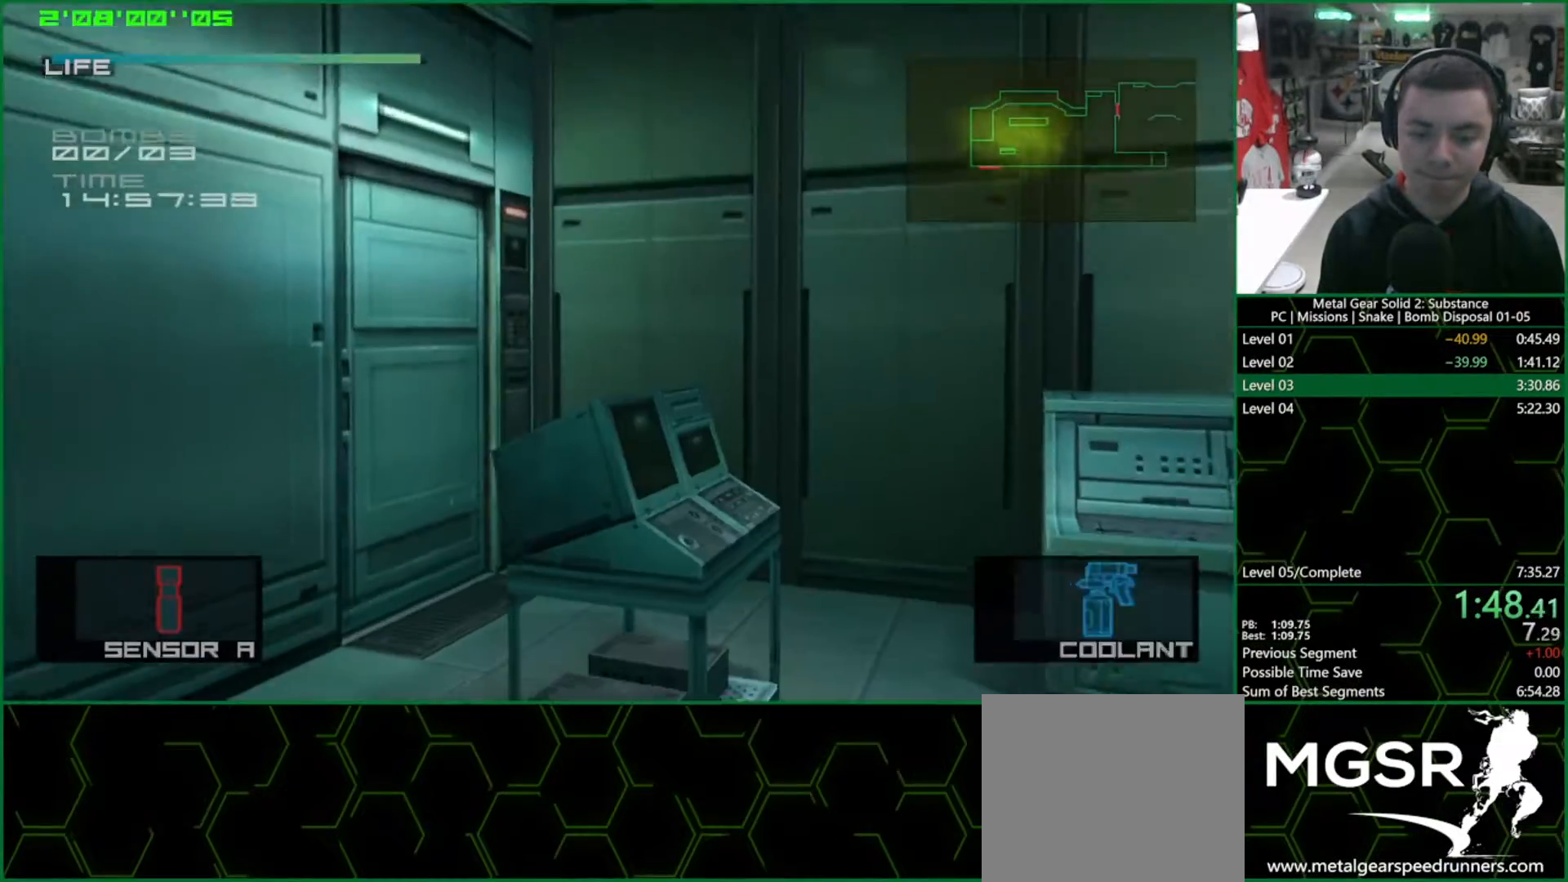
{"dt_ms": 500, "buttons": ["SQUARE"], "left_stick": "up", "right_stick": "center", "events": [[167, "left_stick", "center"], [217, "CROSS", "down"], [283, "left_stick", "up"], [383, "CROSS", "up"]]}
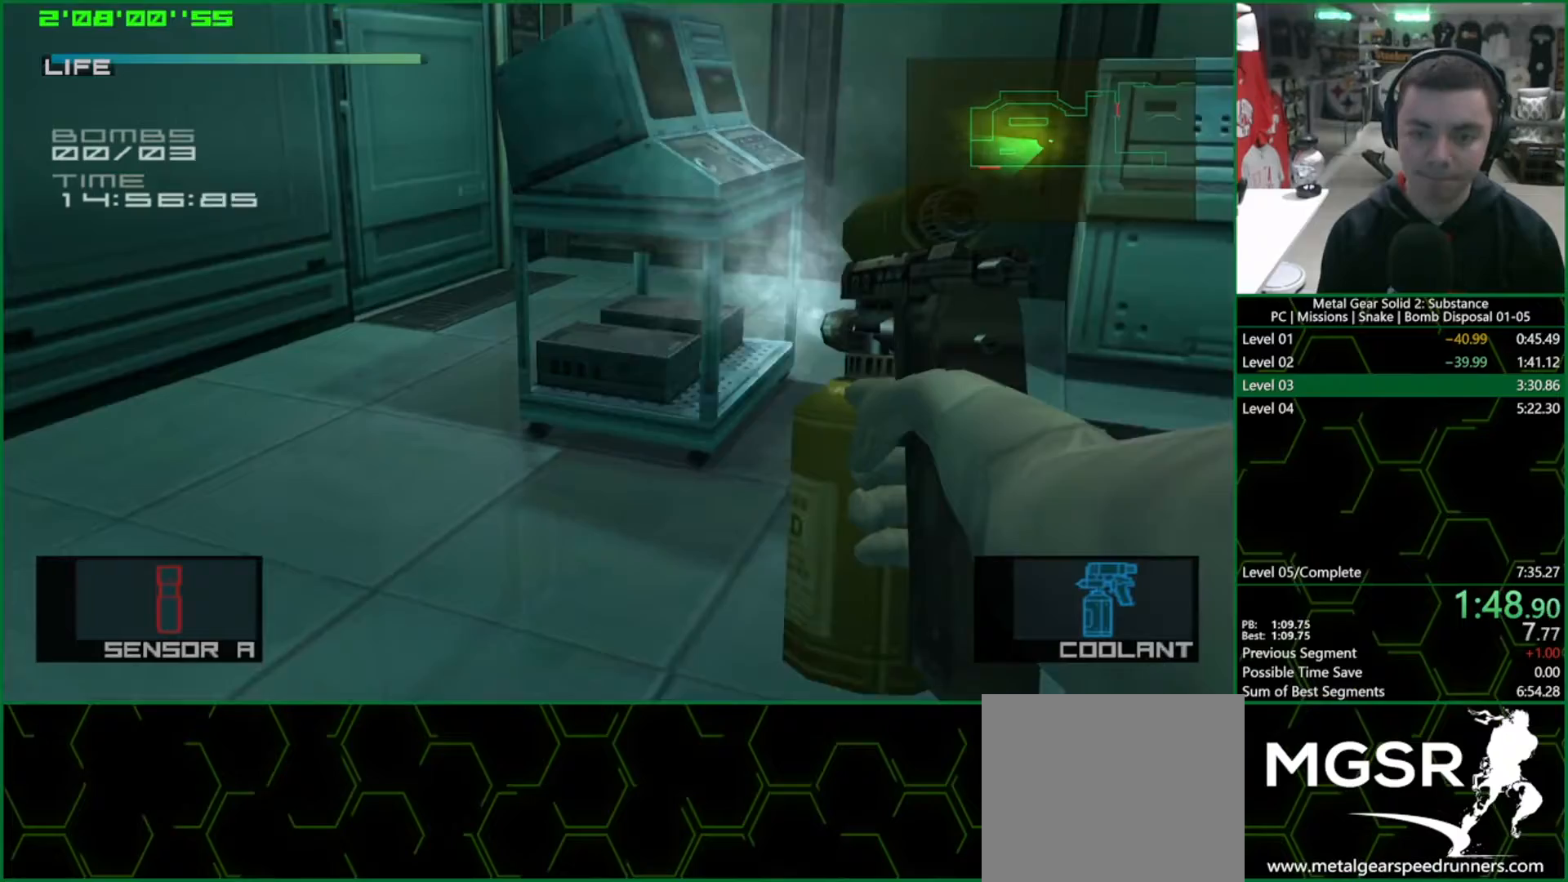
{"dt_ms": 500, "buttons": ["SQUARE"], "left_stick": "center", "right_stick": "center", "events": [[50, "left_stick", "center"]]}
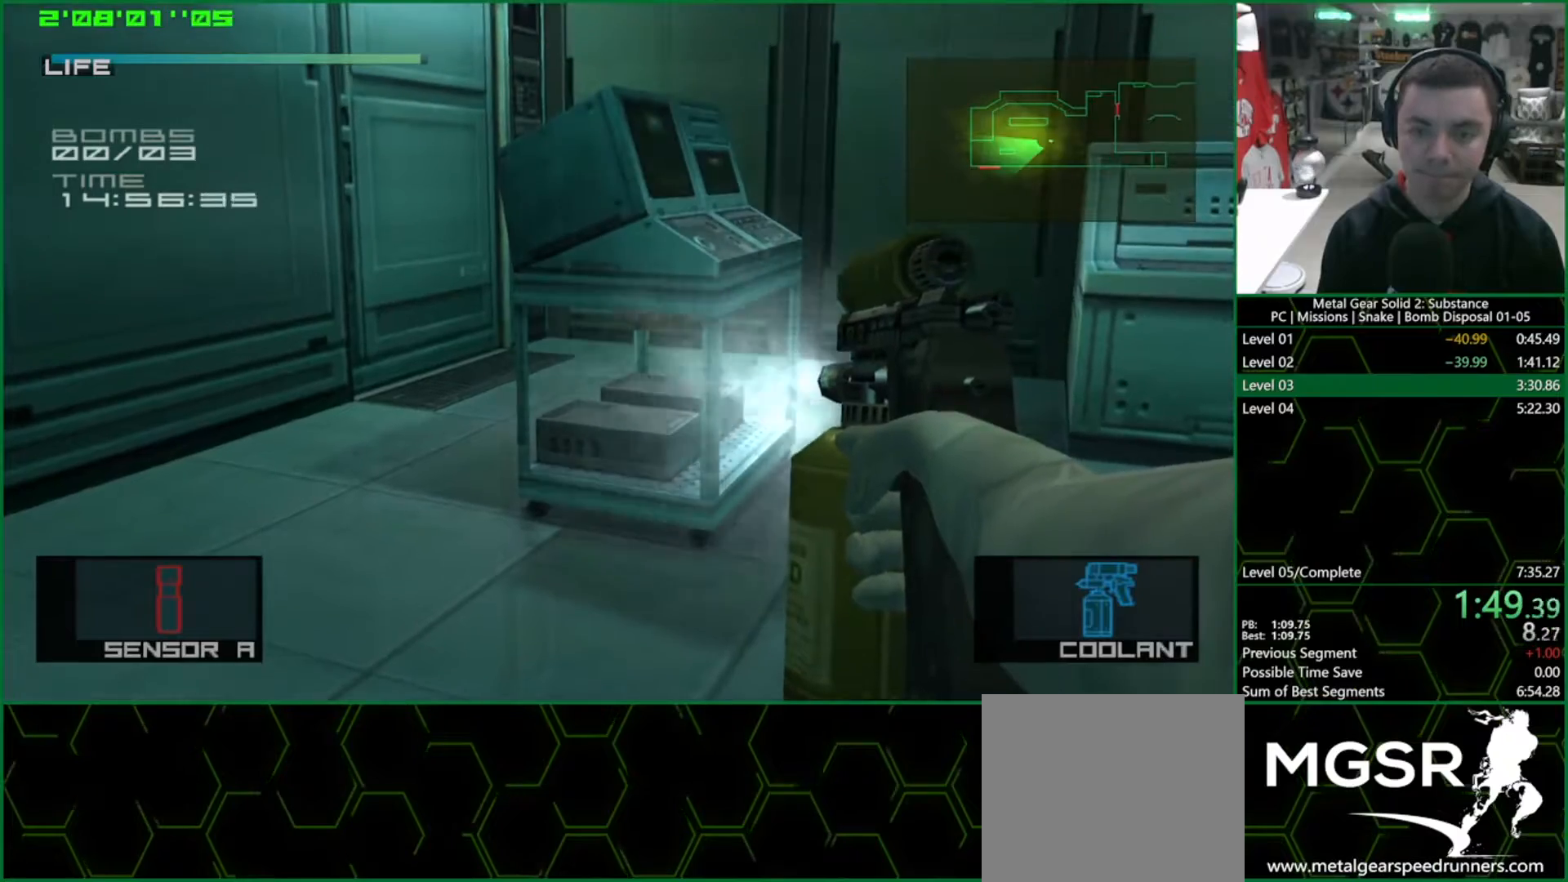
{"dt_ms": 500, "buttons": ["SQUARE"], "left_stick": "center", "right_stick": "center", "events": []}
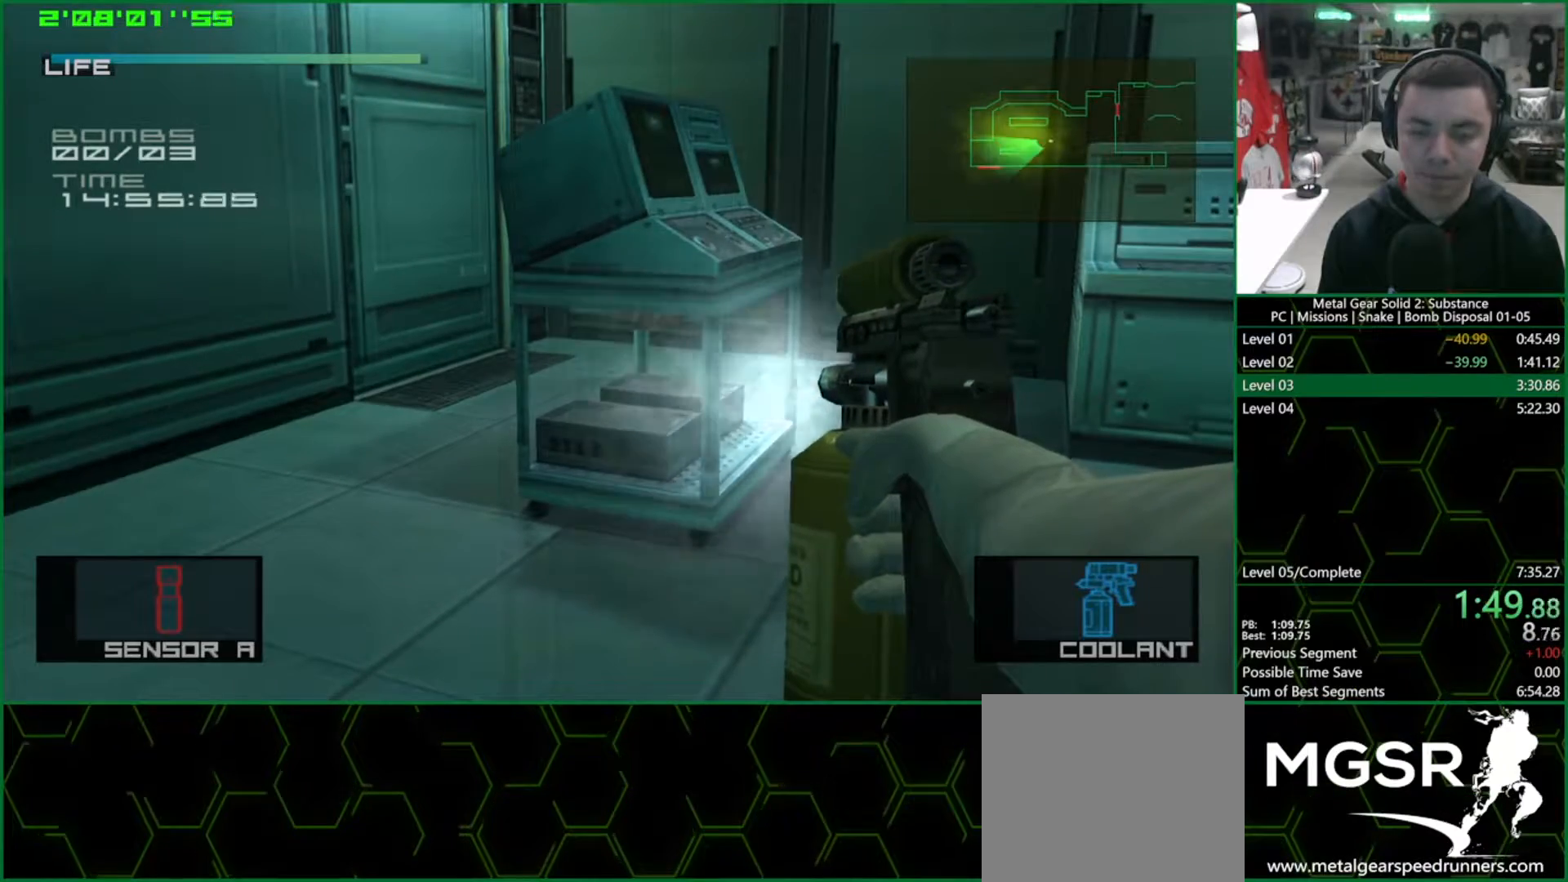
{"dt_ms": 500, "buttons": ["SQUARE"], "left_stick": "center", "right_stick": "center", "events": []}
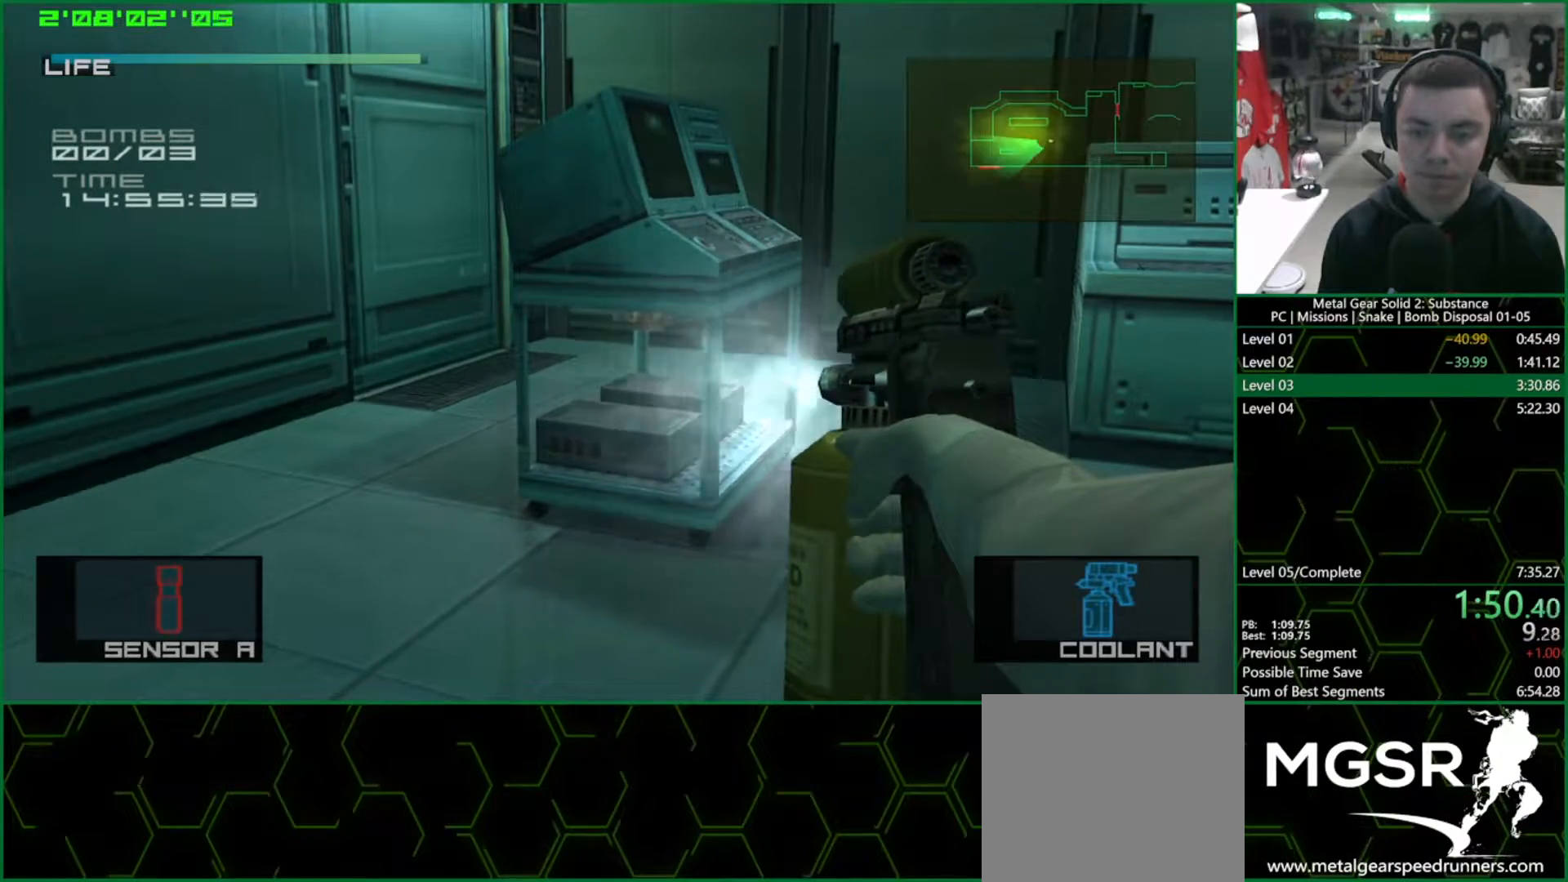
{"dt_ms": 500, "buttons": ["SQUARE"], "left_stick": "center", "right_stick": "center", "events": []}
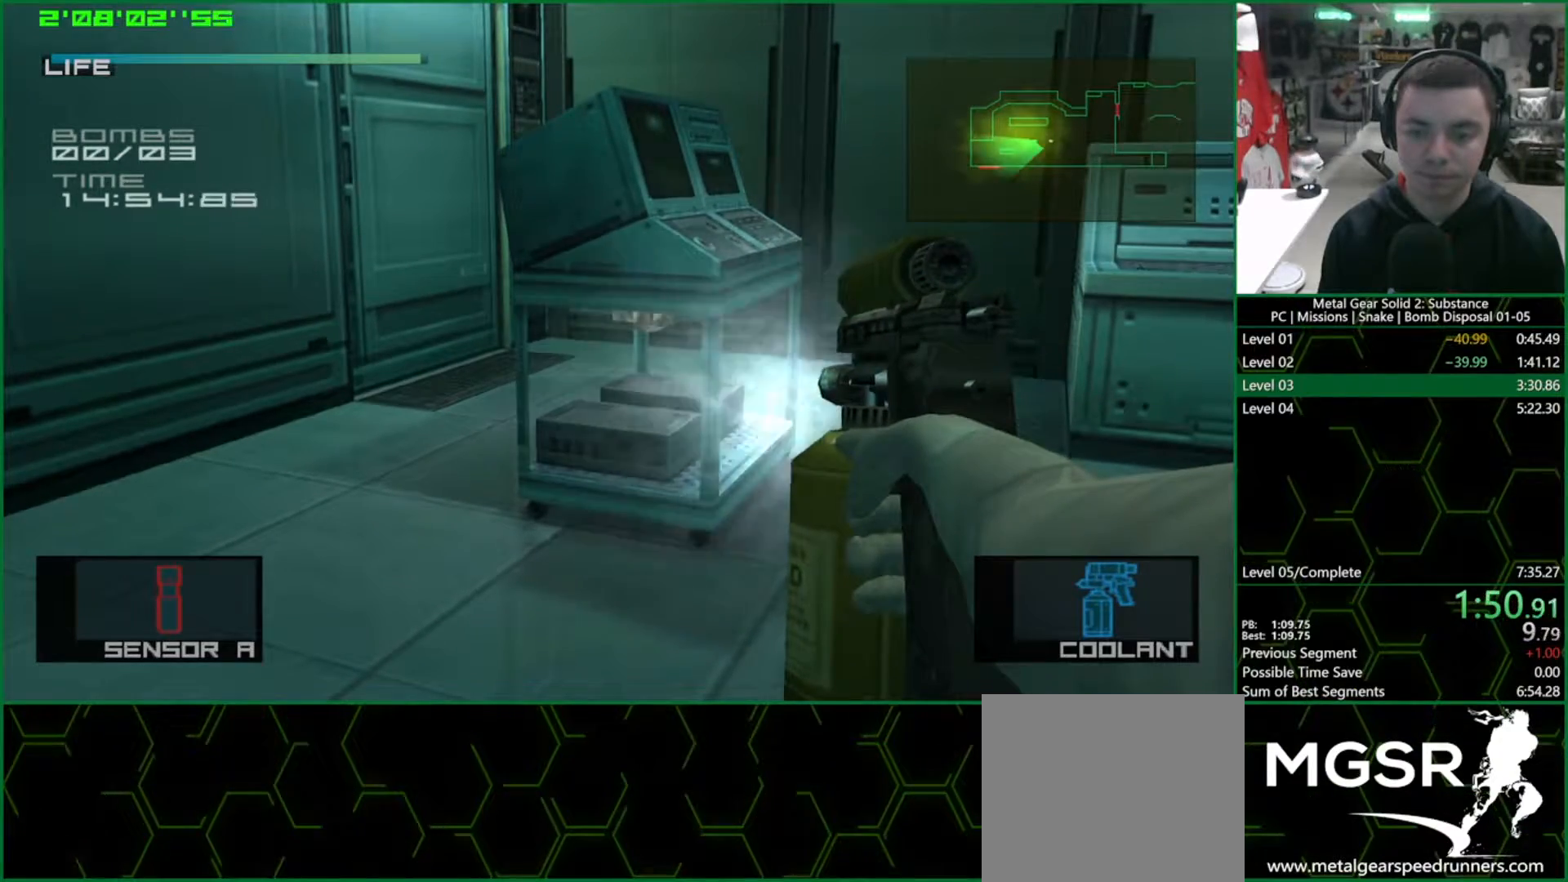
{"dt_ms": 500, "buttons": ["CROSS", "R2"], "left_stick": "center", "right_stick": "center", "events": [[467, "CROSS", "down"], [483, "R2", "down"], [500, "SQUARE", "up"]]}